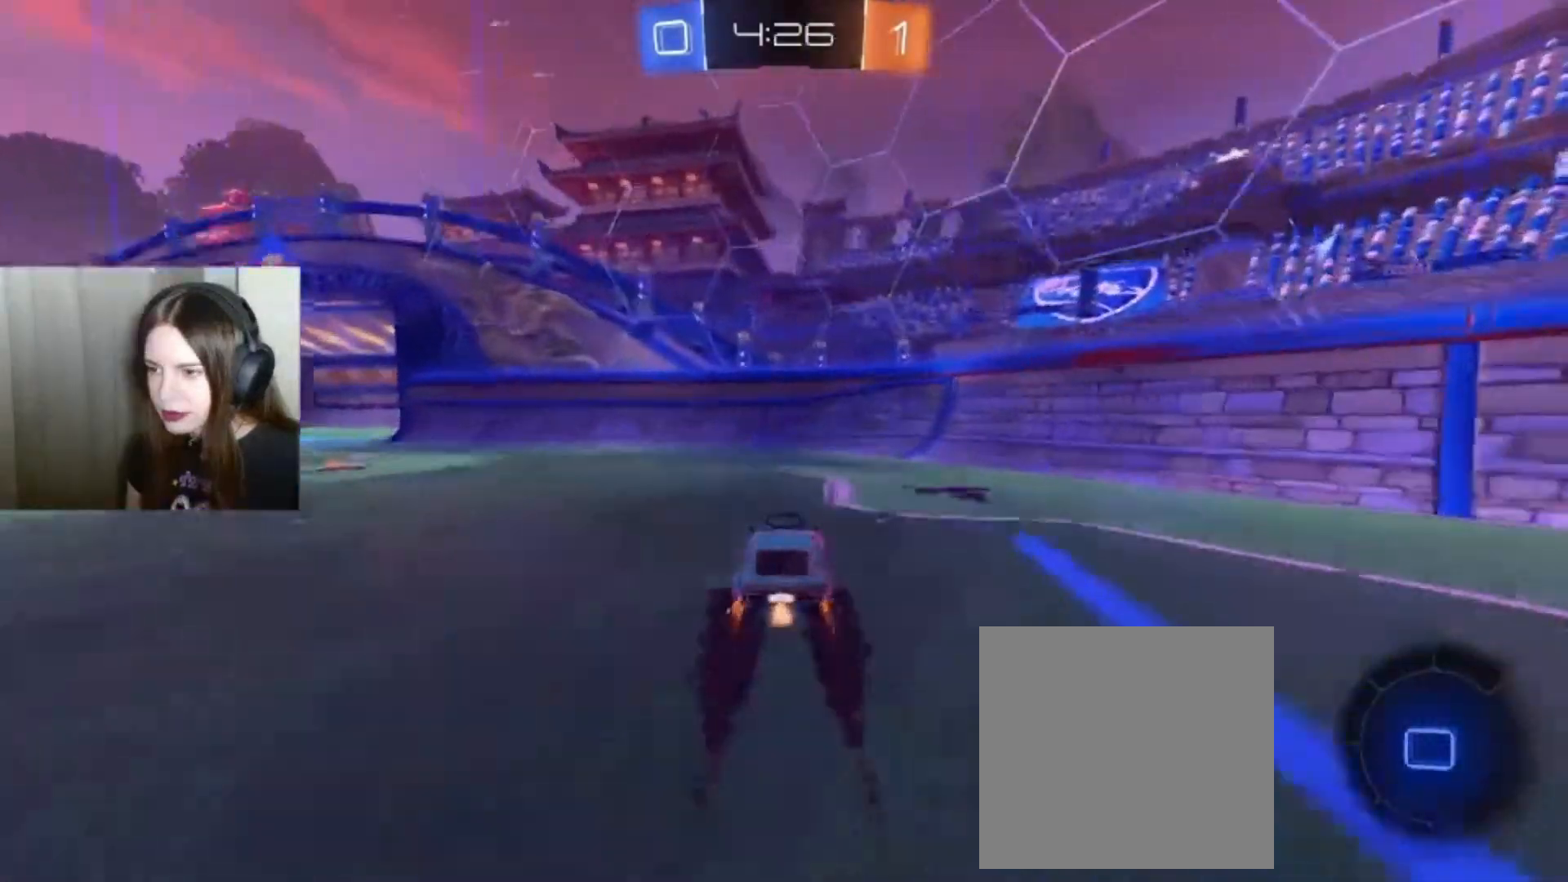
Gameplay with a controller (Xbox layout); each line is a JSON object with the inputs held at the frame after it (dt_ms = milliseconds from this image to that frame). "events" lists button and stick changes between this image and that frame as [ms after this image, input, new state], when the widget could be followed in between.
{"dt_ms": 500, "buttons": ["R2"], "left_stick": "right", "right_stick": "center", "events": [[67, "Y", "down"], [133, "left_stick", "center"], [200, "Y", "up"], [200, "left_stick", "left"], [467, "left_stick", "right"]]}
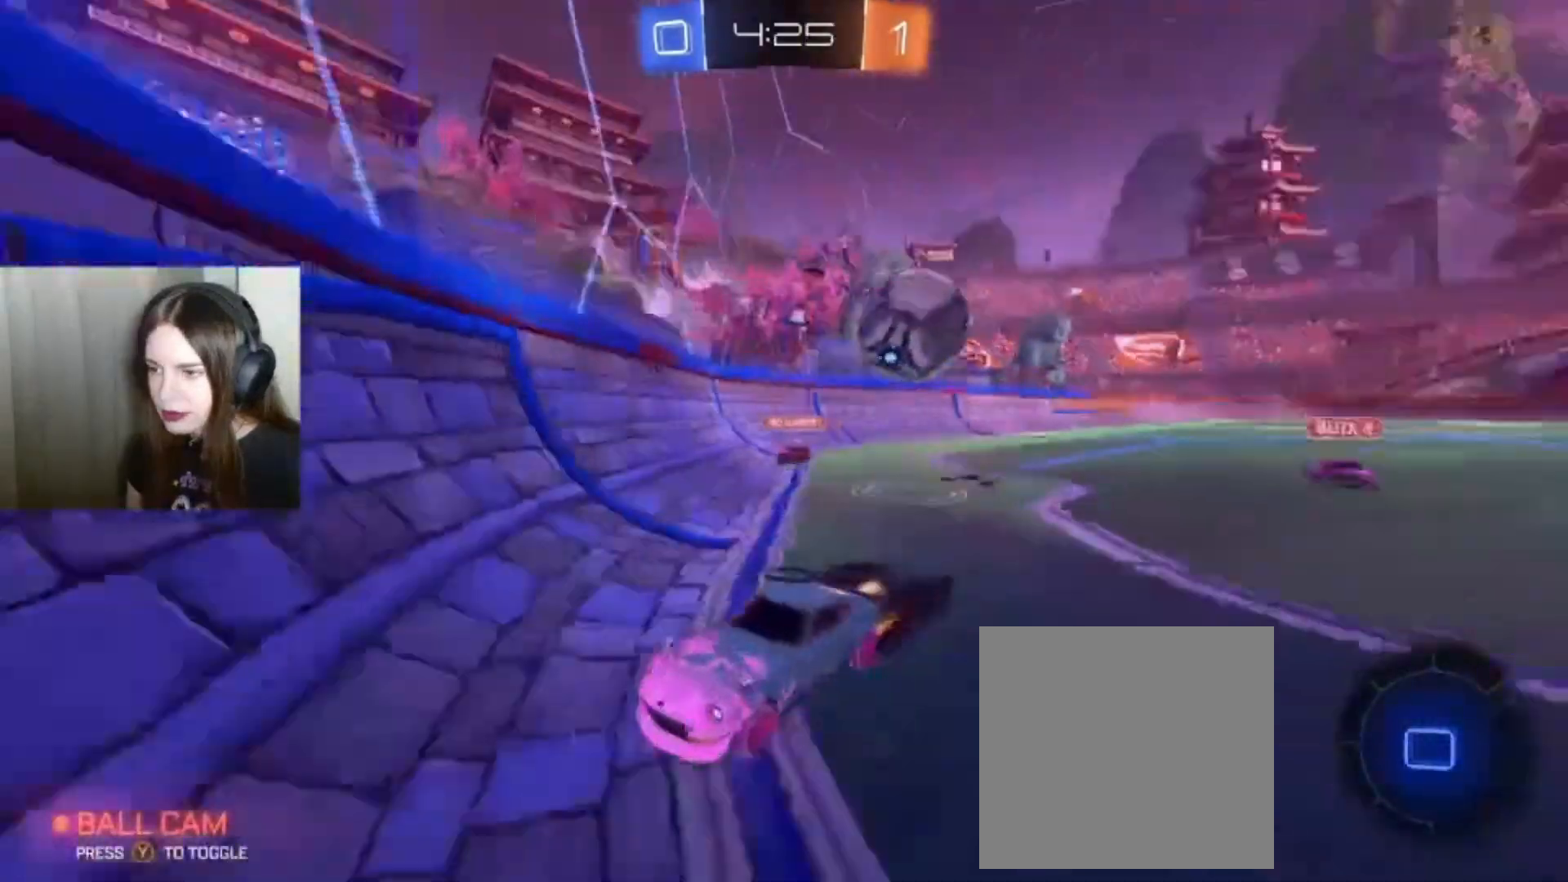
{"dt_ms": 500, "buttons": ["R2"], "left_stick": "left", "right_stick": "center", "events": [[33, "R2", "up"], [67, "L2", "down"], [200, "R2", "down"], [233, "L2", "up"], [233, "left_stick", "left"]]}
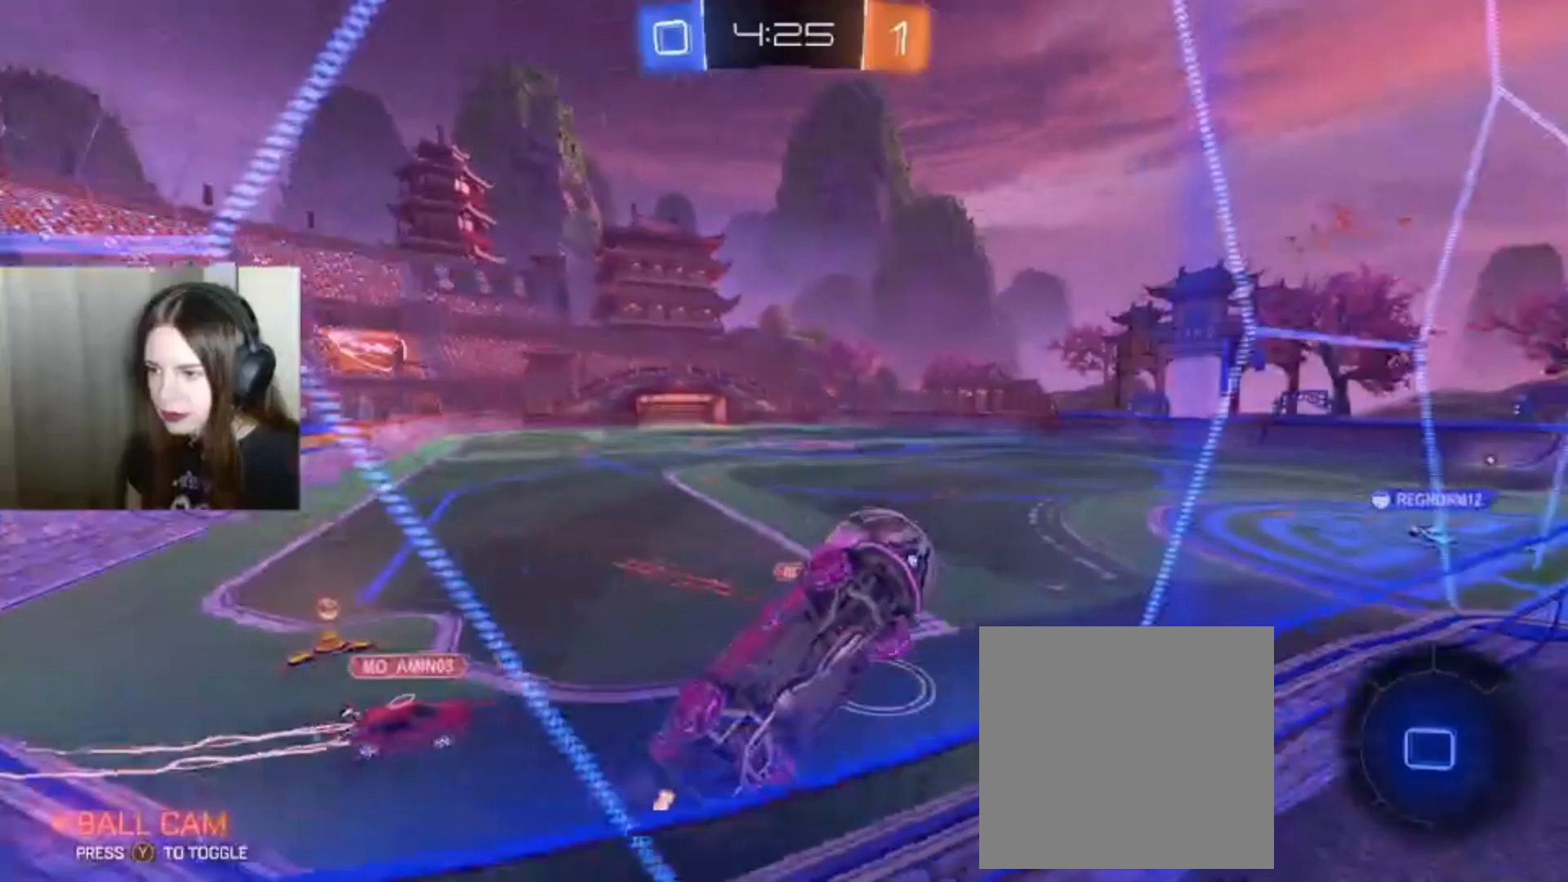
{"dt_ms": 500, "buttons": ["R2"], "left_stick": "left", "right_stick": "center", "events": []}
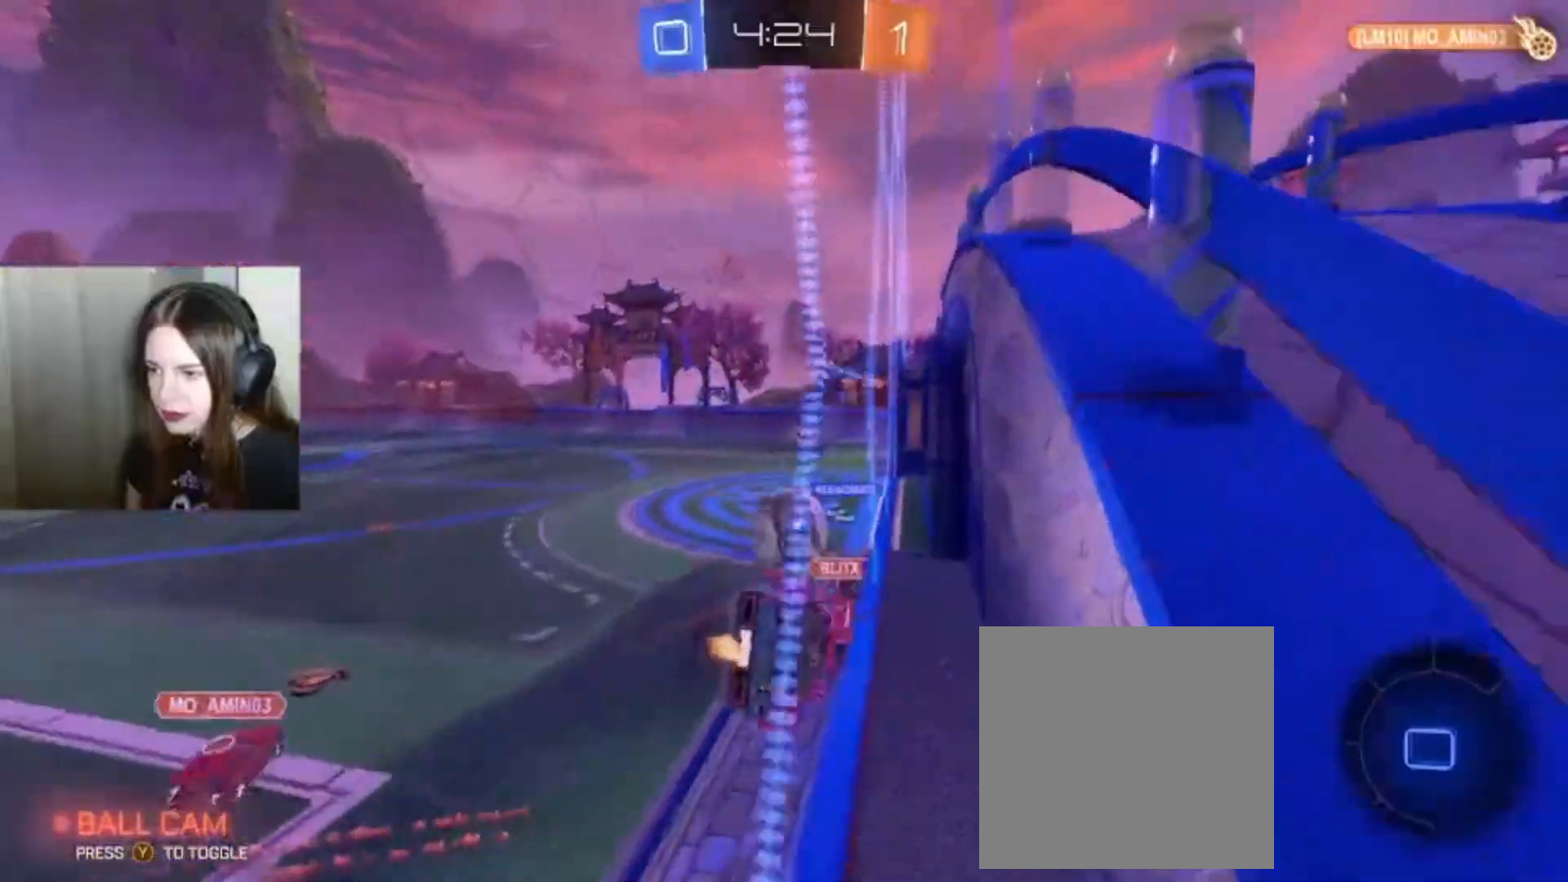
{"dt_ms": 500, "buttons": ["R2"], "left_stick": "right", "right_stick": "center", "events": [[367, "left_stick", "right"]]}
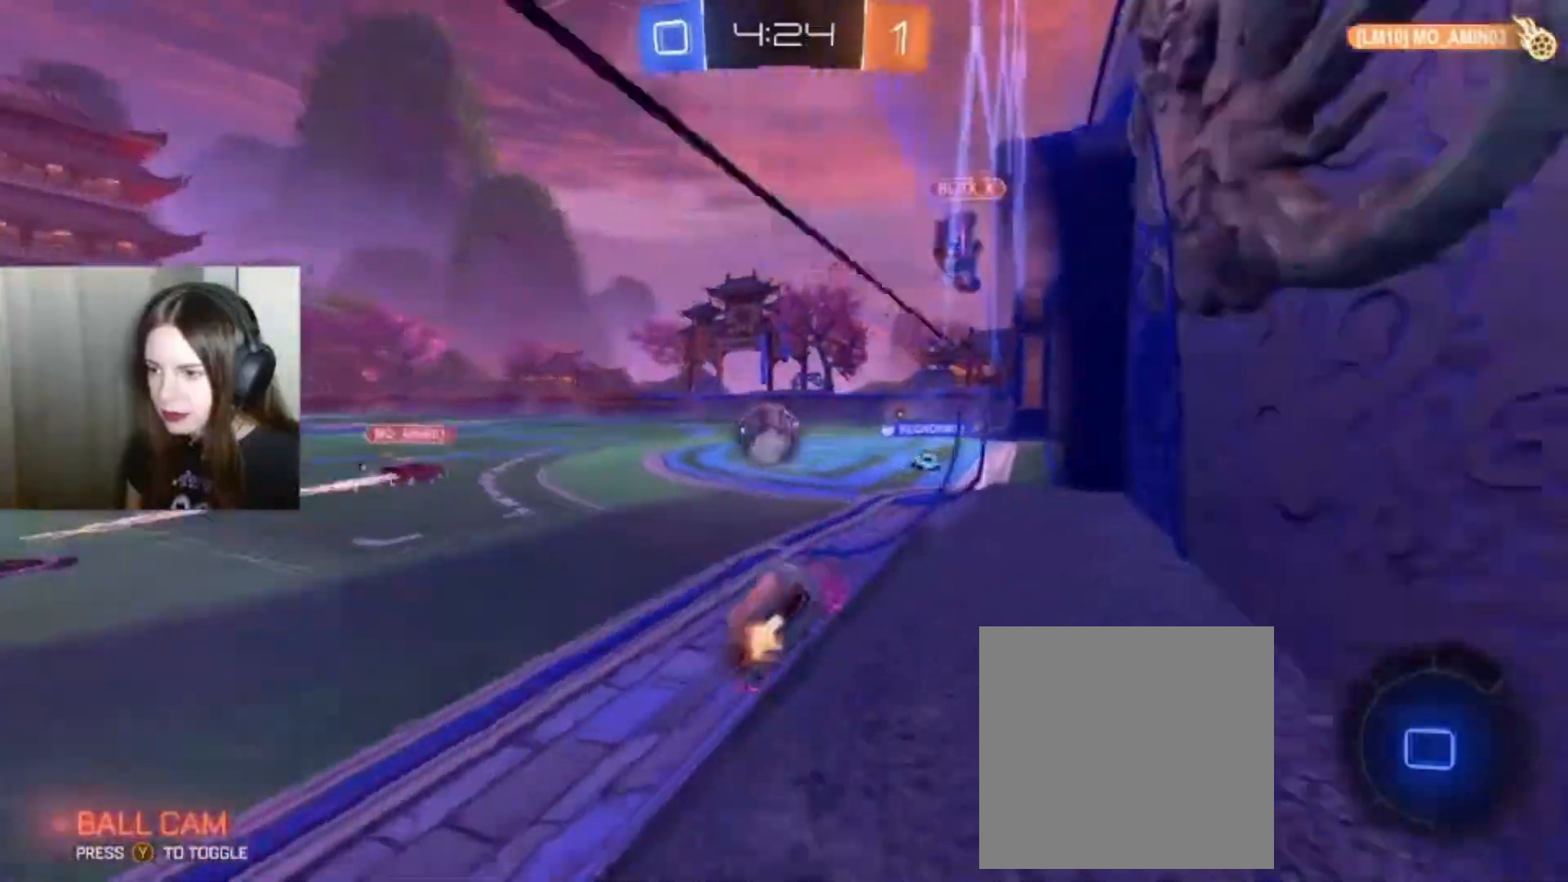
{"dt_ms": 500, "buttons": ["A", "L1", "R2"], "left_stick": "up-left", "right_stick": "center", "events": [[67, "left_stick", "center"], [300, "A", "down"], [333, "left_stick", "up-left"], [367, "L1", "down"], [400, "A", "up"], [467, "A", "down"]]}
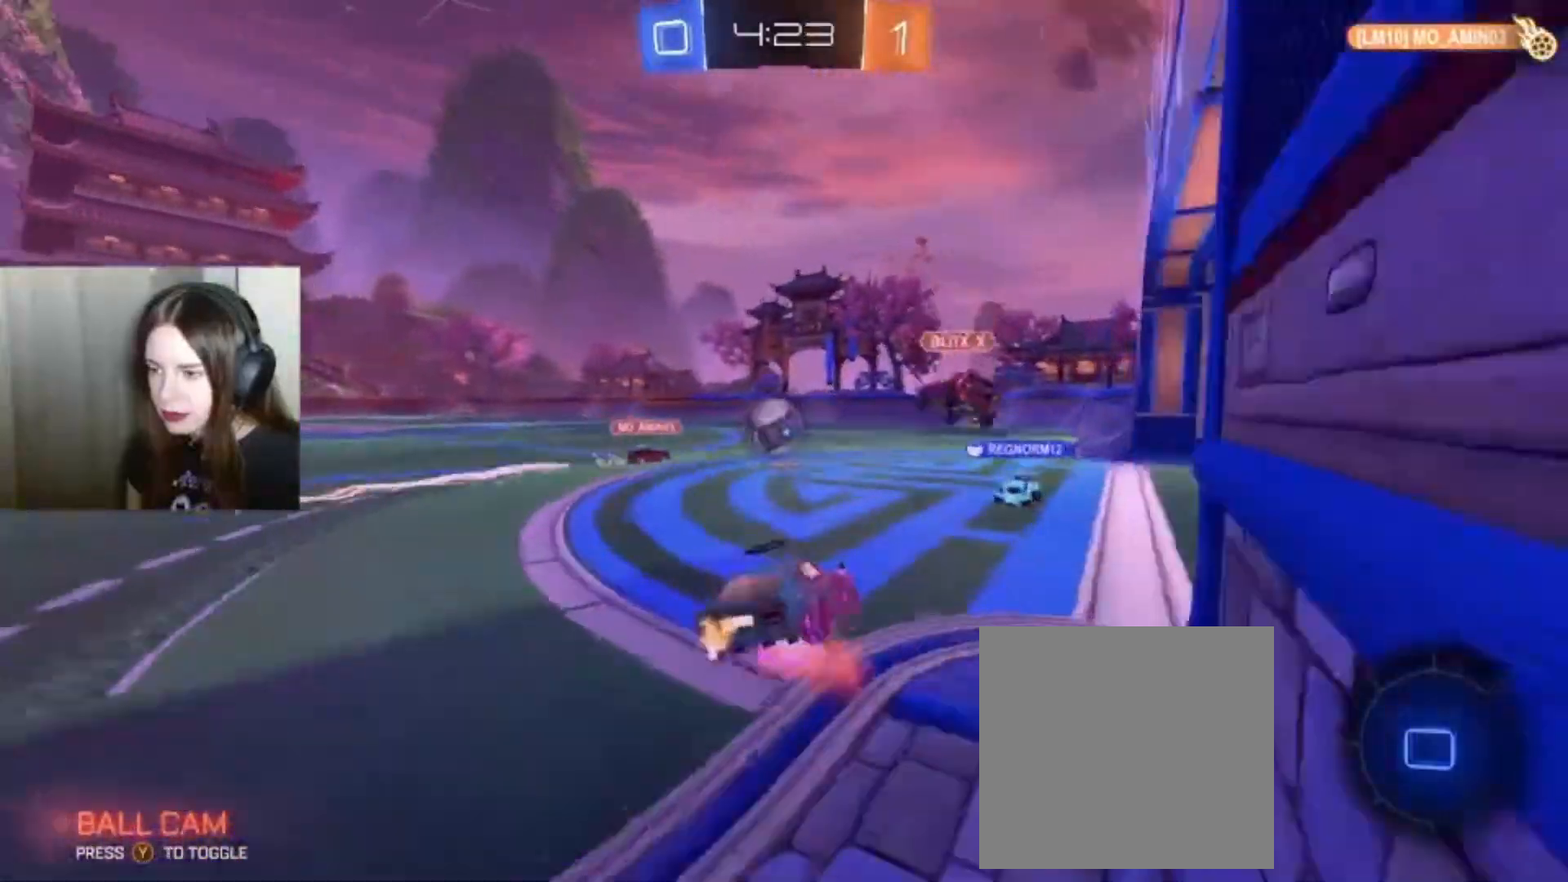
{"dt_ms": 500, "buttons": [], "left_stick": "center", "right_stick": "center", "events": [[33, "L1", "up"], [67, "A", "up"], [100, "left_stick", "center"], [133, "R2", "up"]]}
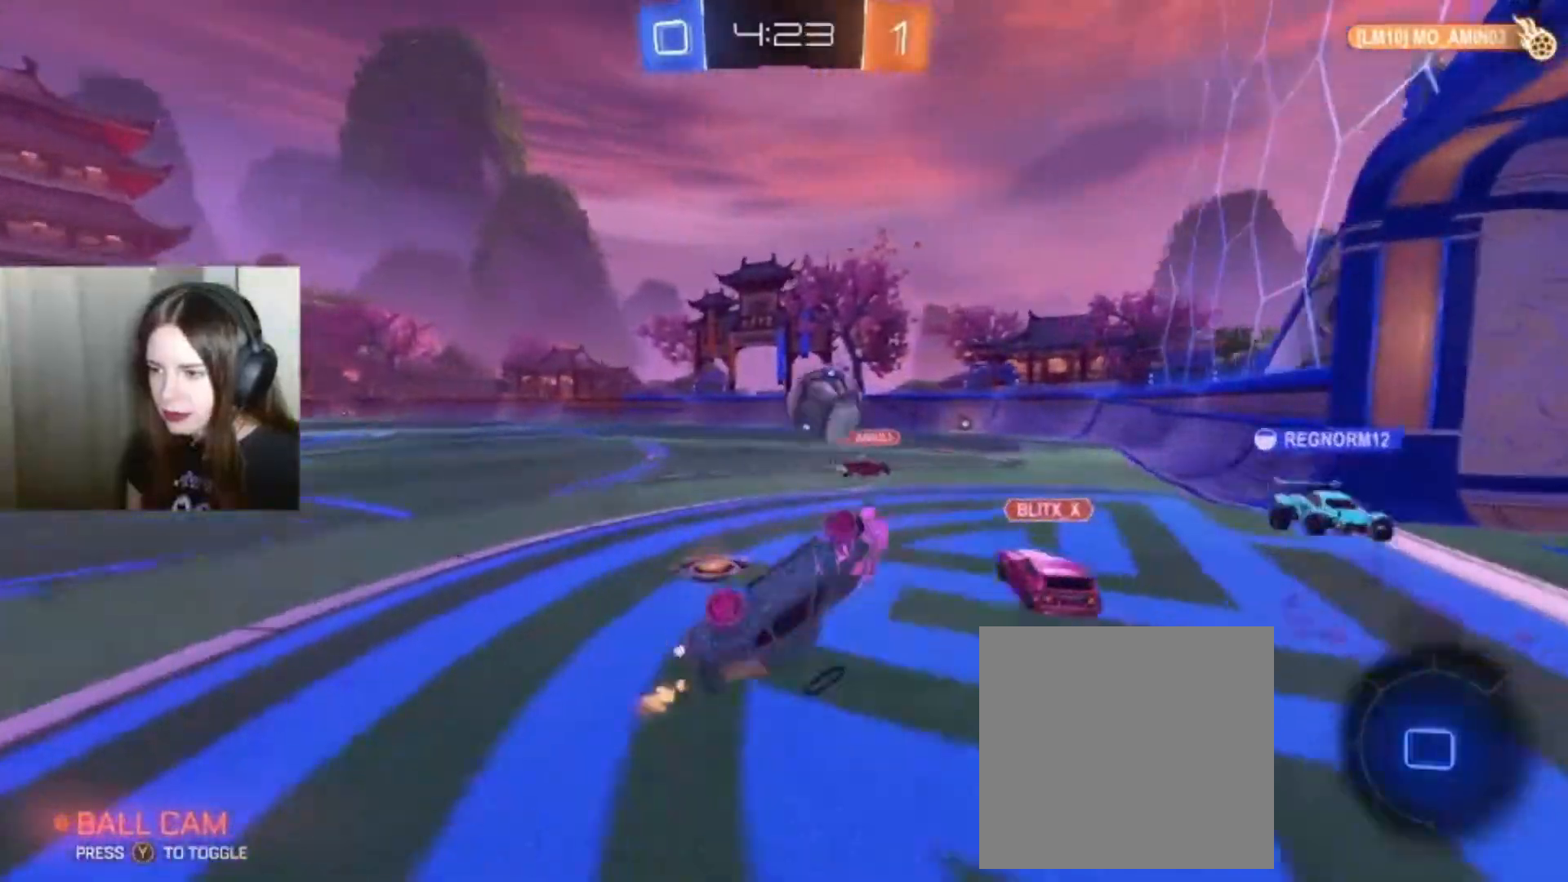
{"dt_ms": 500, "buttons": ["R2"], "left_stick": "right", "right_stick": "center", "events": [[33, "R2", "down"], [233, "R2", "up"], [400, "left_stick", "right"], [433, "R2", "down"]]}
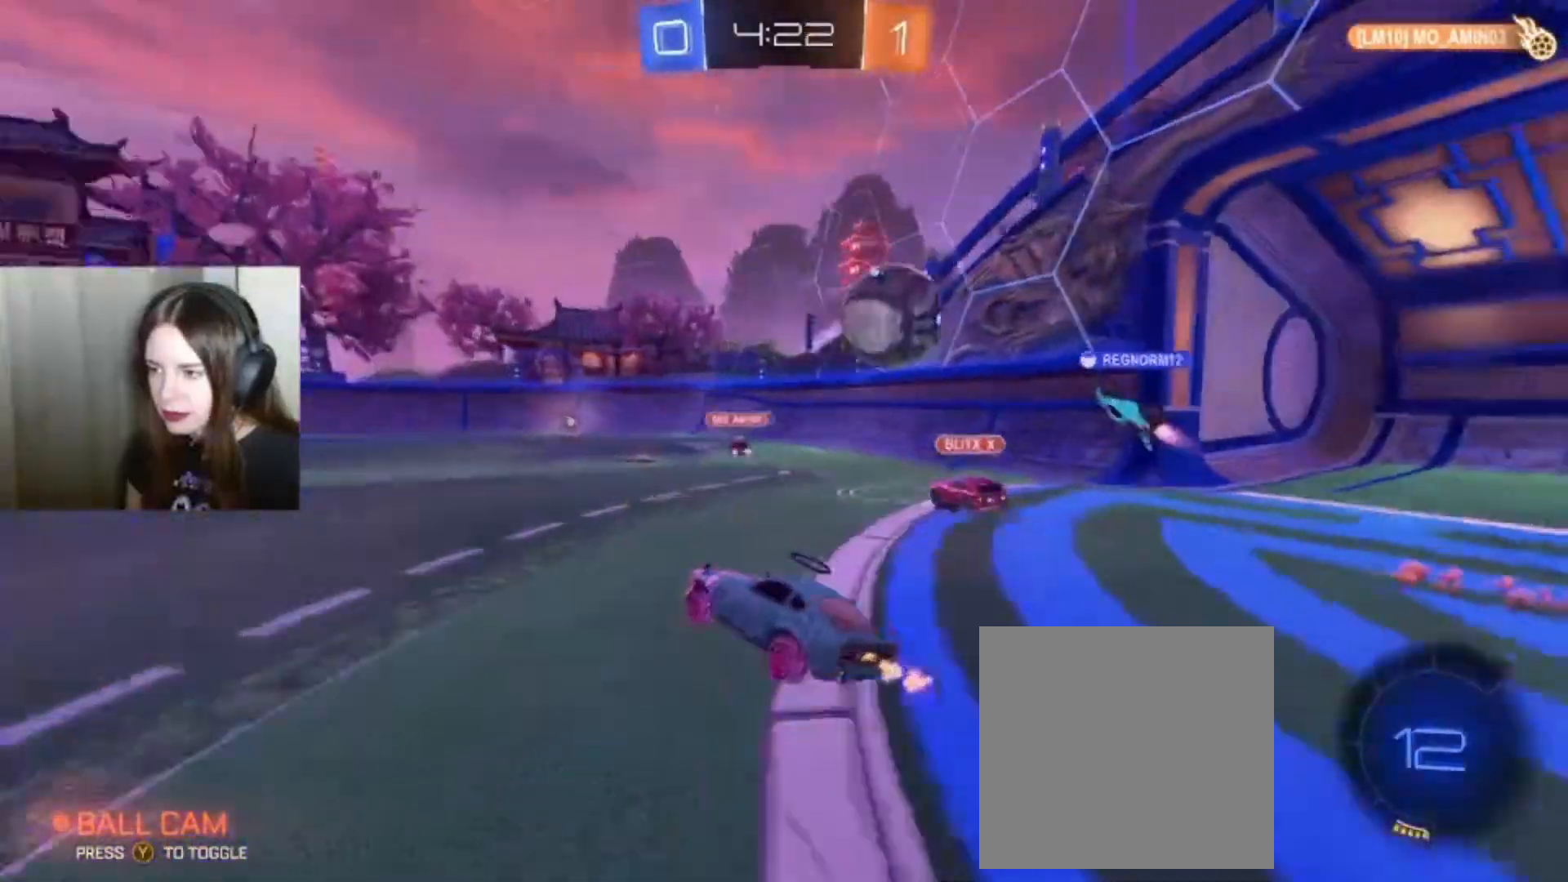
{"dt_ms": 500, "buttons": [], "left_stick": "center", "right_stick": "center", "events": [[133, "R2", "up"], [400, "left_stick", "center"]]}
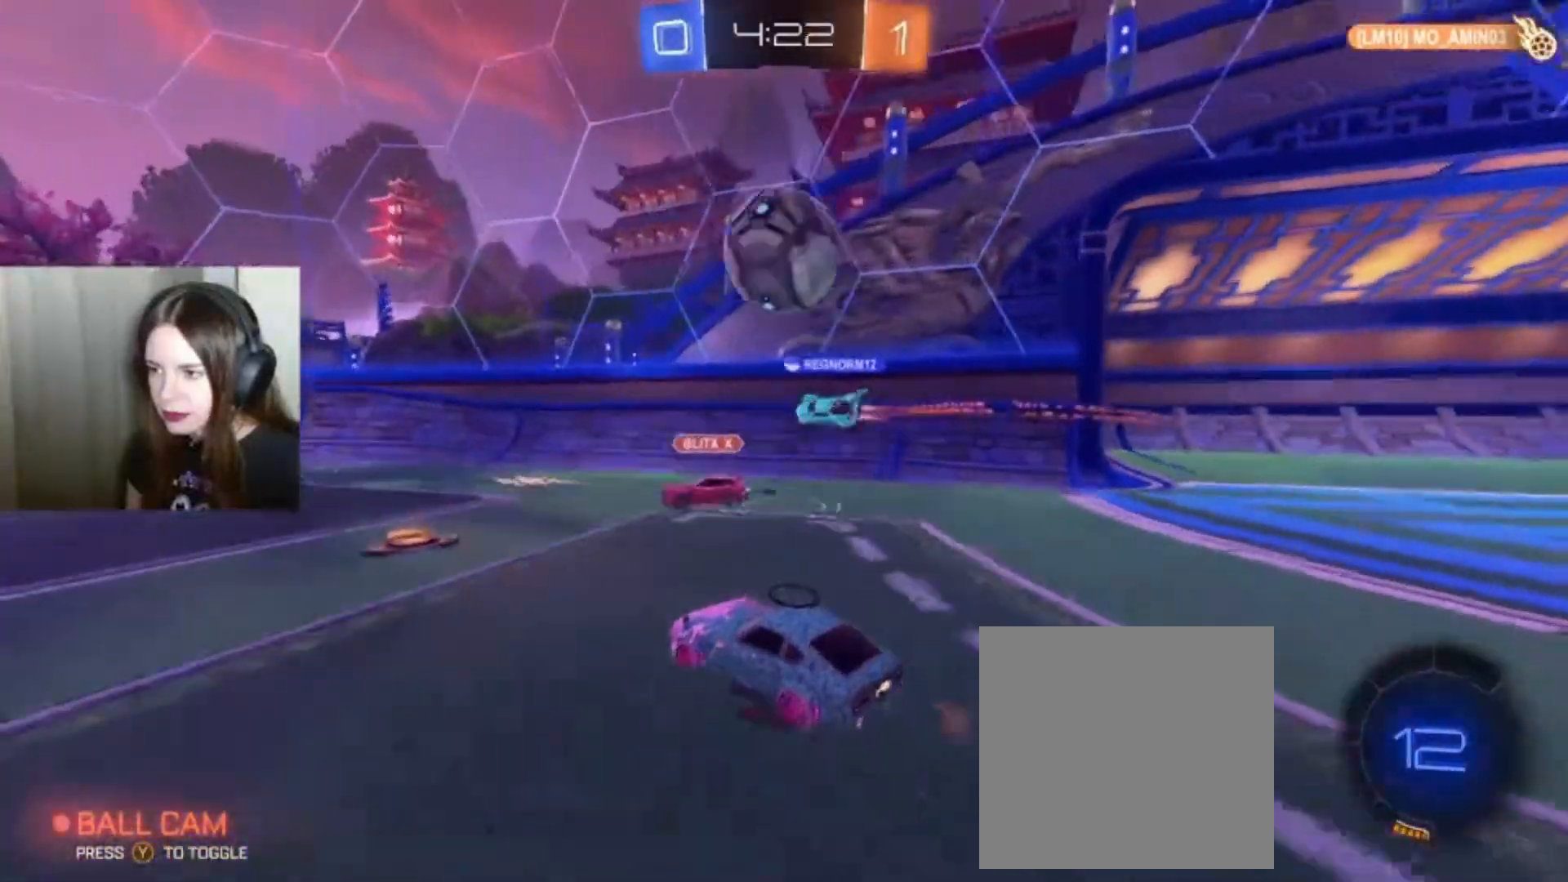
{"dt_ms": 500, "buttons": ["R2"], "left_stick": "left", "right_stick": "center", "events": [[200, "R2", "down"], [233, "Y", "down"], [333, "Y", "up"], [500, "left_stick", "left"]]}
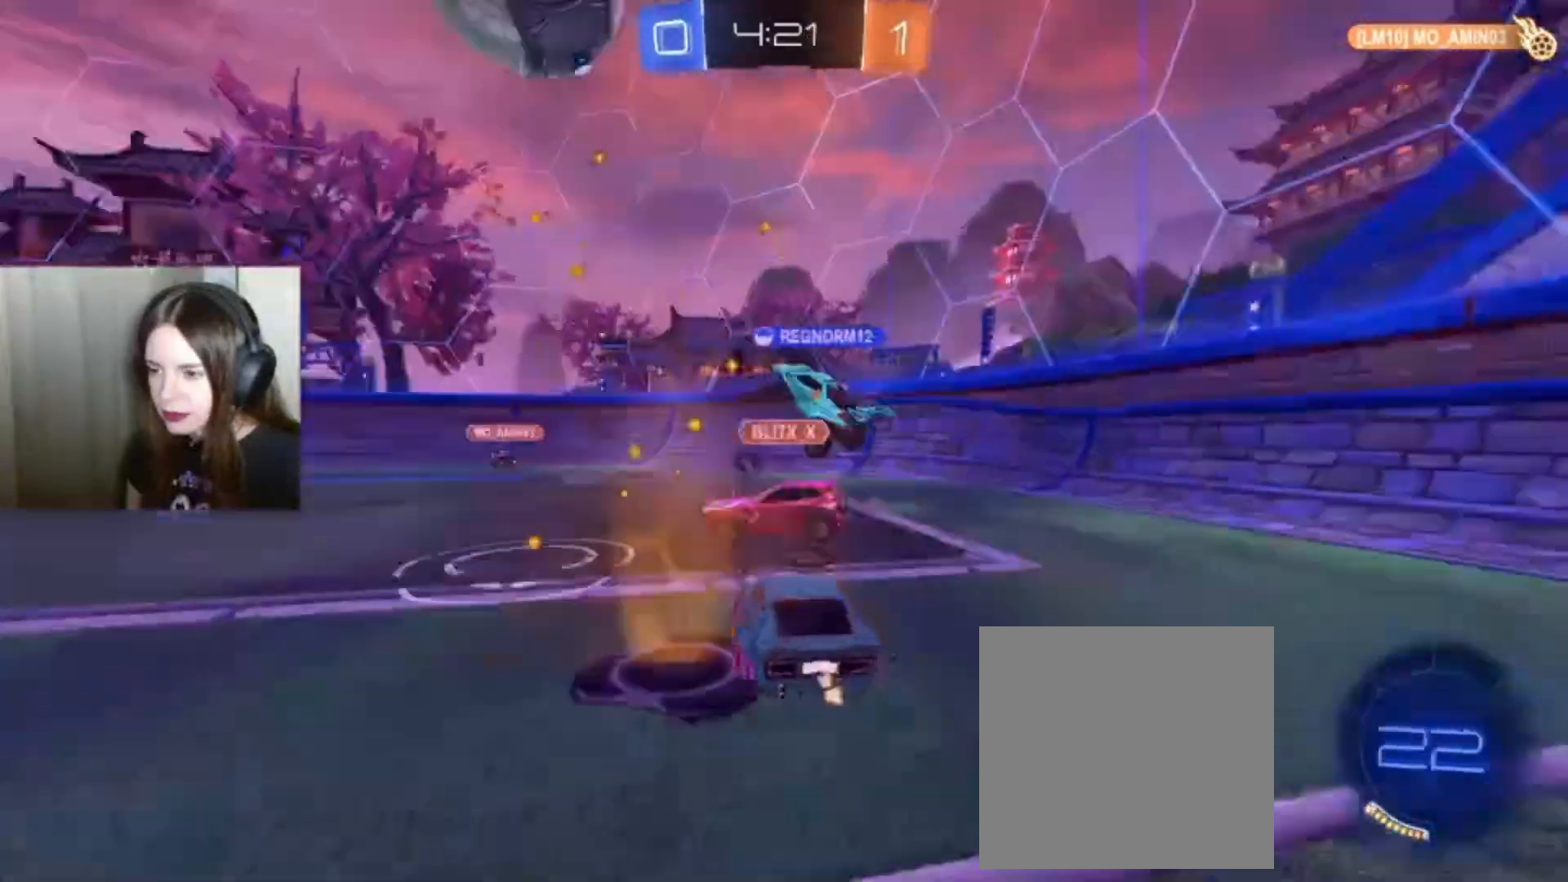
{"dt_ms": 500, "buttons": ["R2"], "left_stick": "left", "right_stick": "center", "events": [[267, "left_stick", "center"], [333, "left_stick", "left"]]}
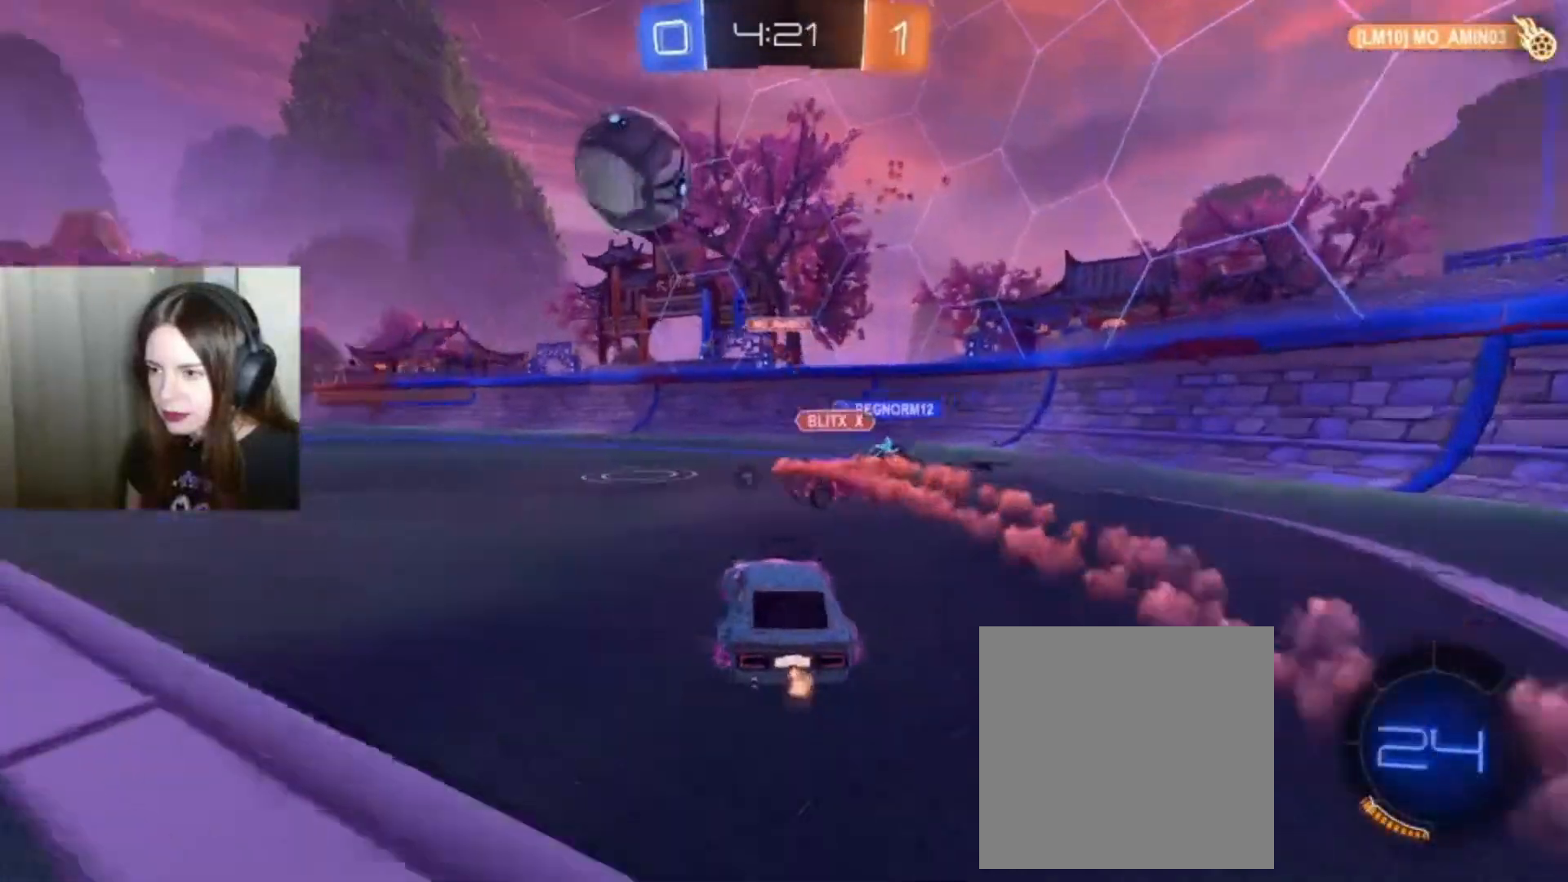
{"dt_ms": 500, "buttons": ["Y", "R2"], "left_stick": "center", "right_stick": "center", "events": [[100, "left_stick", "center"], [467, "Y", "down"]]}
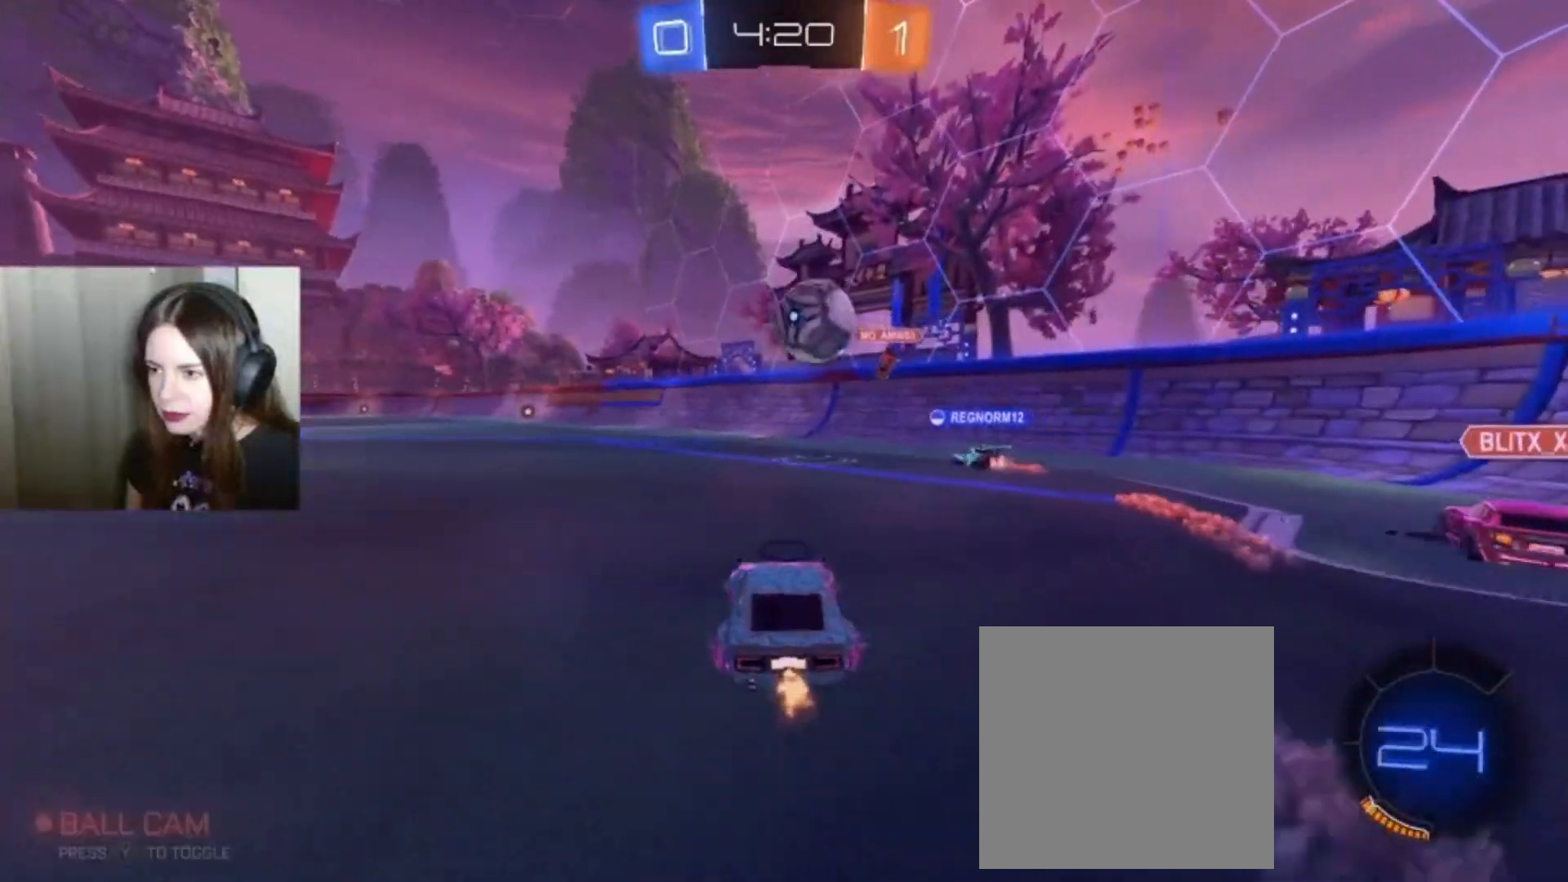
{"dt_ms": 500, "buttons": ["R2"], "left_stick": "left", "right_stick": "center", "events": [[67, "Y", "up"], [500, "left_stick", "left"]]}
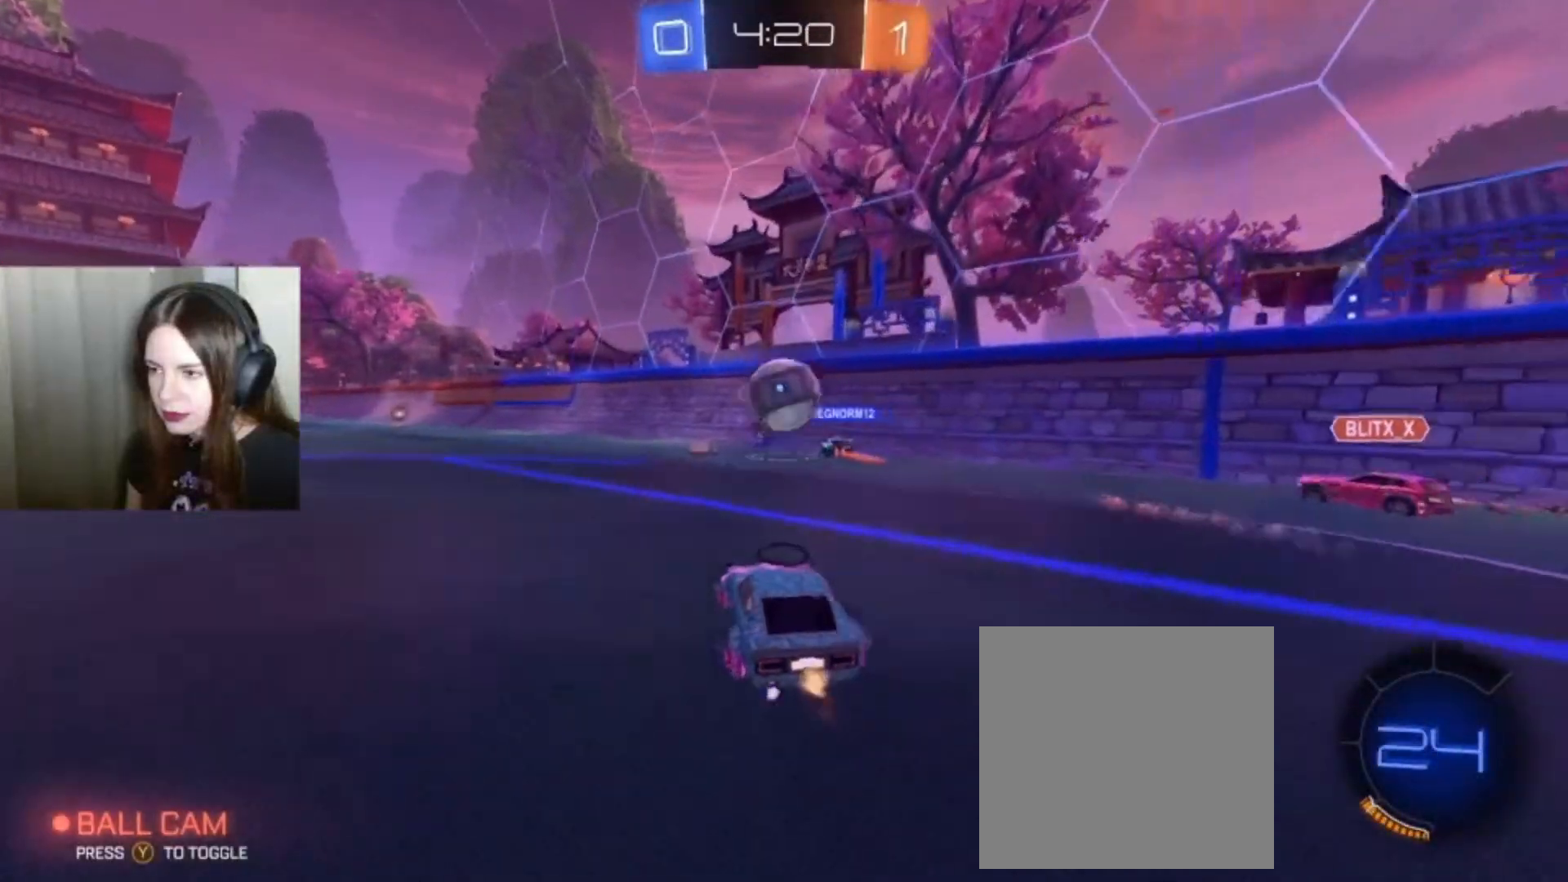
{"dt_ms": 500, "buttons": ["R2"], "left_stick": "center", "right_stick": "center", "events": [[200, "left_stick", "center"]]}
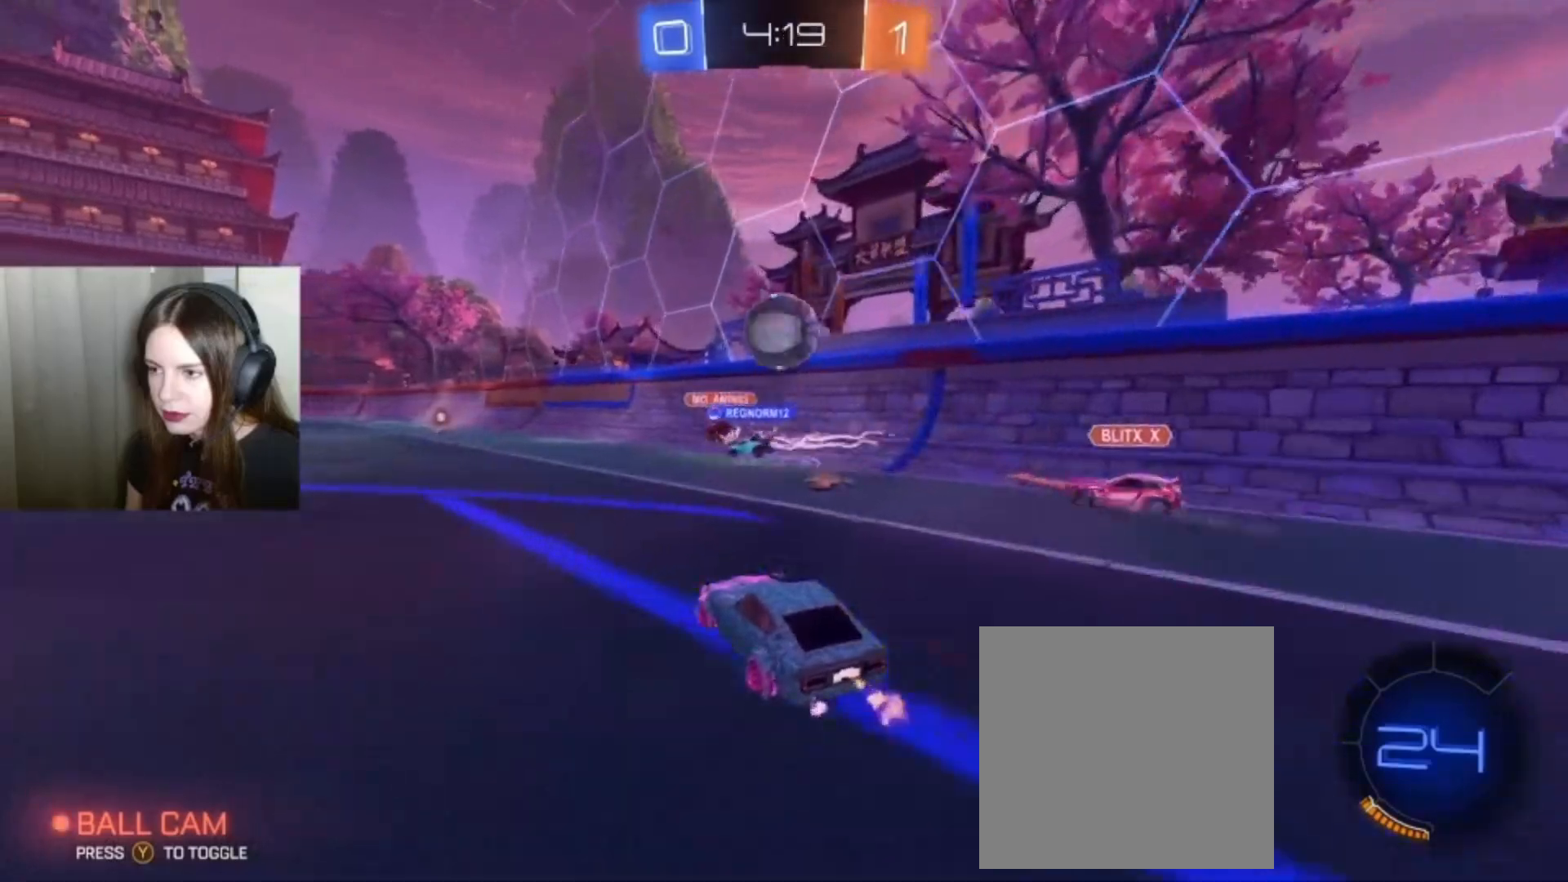
{"dt_ms": 500, "buttons": ["R2"], "left_stick": "center", "right_stick": "center", "events": []}
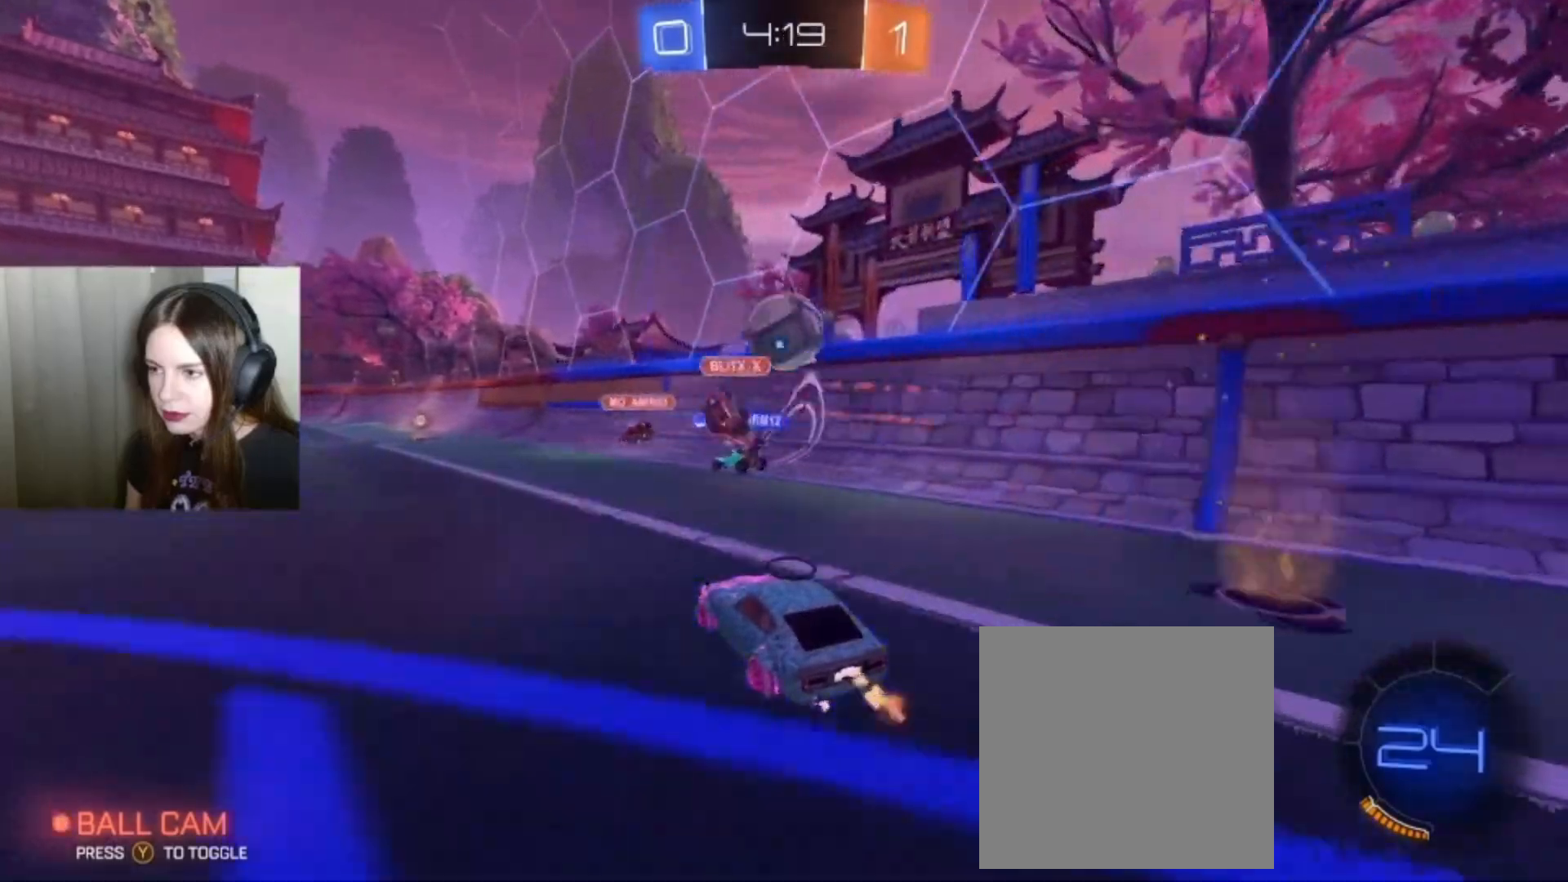
{"dt_ms": 500, "buttons": ["B", "R2"], "left_stick": "center", "right_stick": "center", "events": [[433, "B", "down"]]}
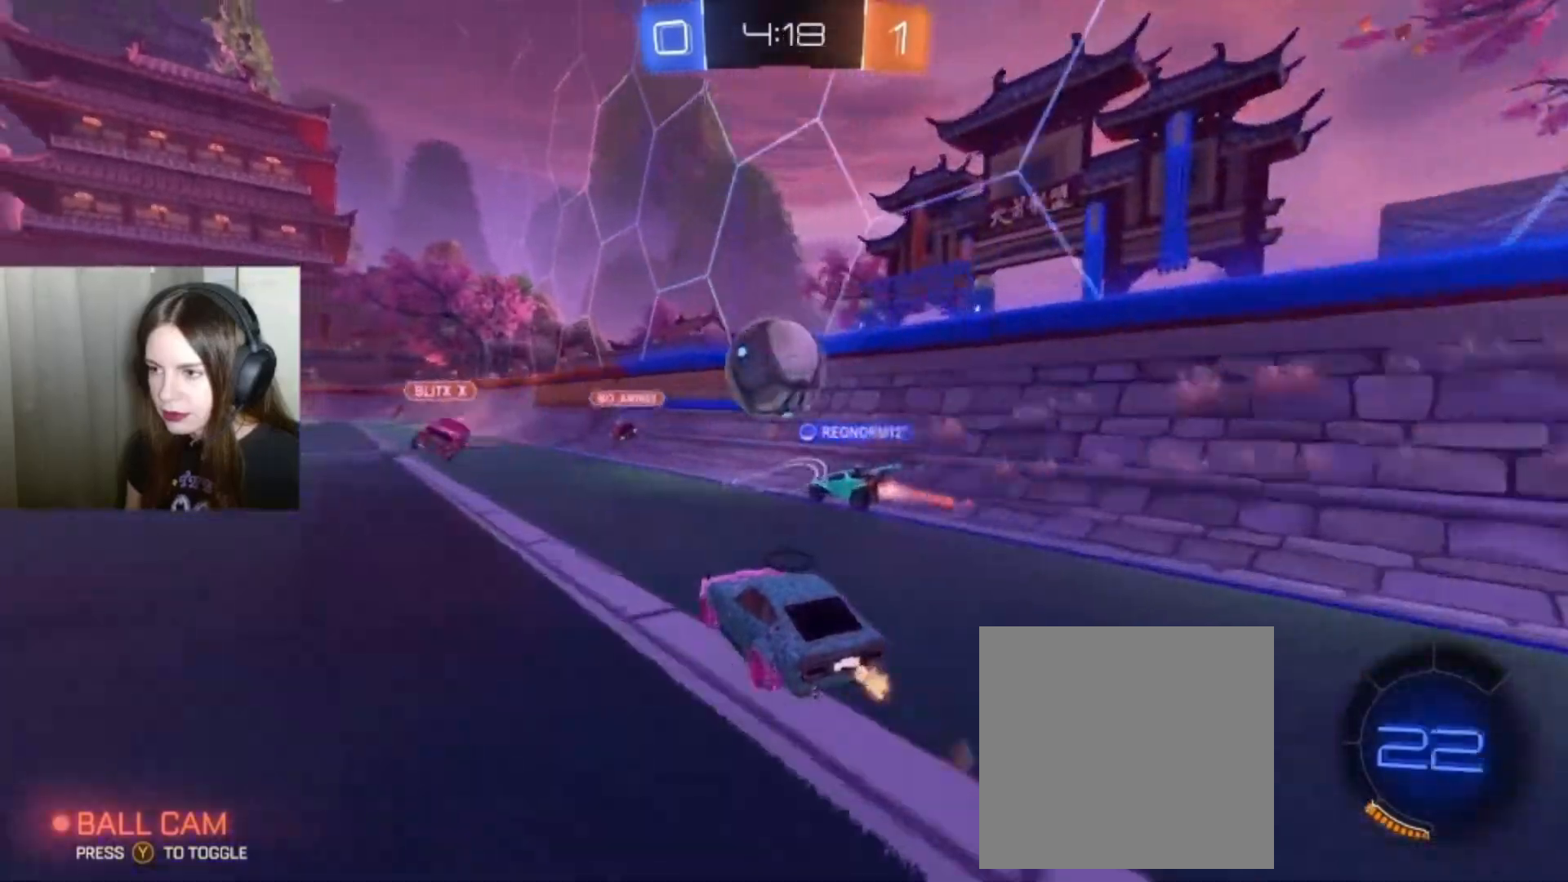
{"dt_ms": 500, "buttons": ["A", "B", "L1", "R2"], "left_stick": "up", "right_stick": "center", "events": [[133, "A", "down"], [233, "left_stick", "up"], [300, "A", "up"], [300, "B", "up"], [300, "L1", "down"], [433, "A", "down"], [433, "B", "down"]]}
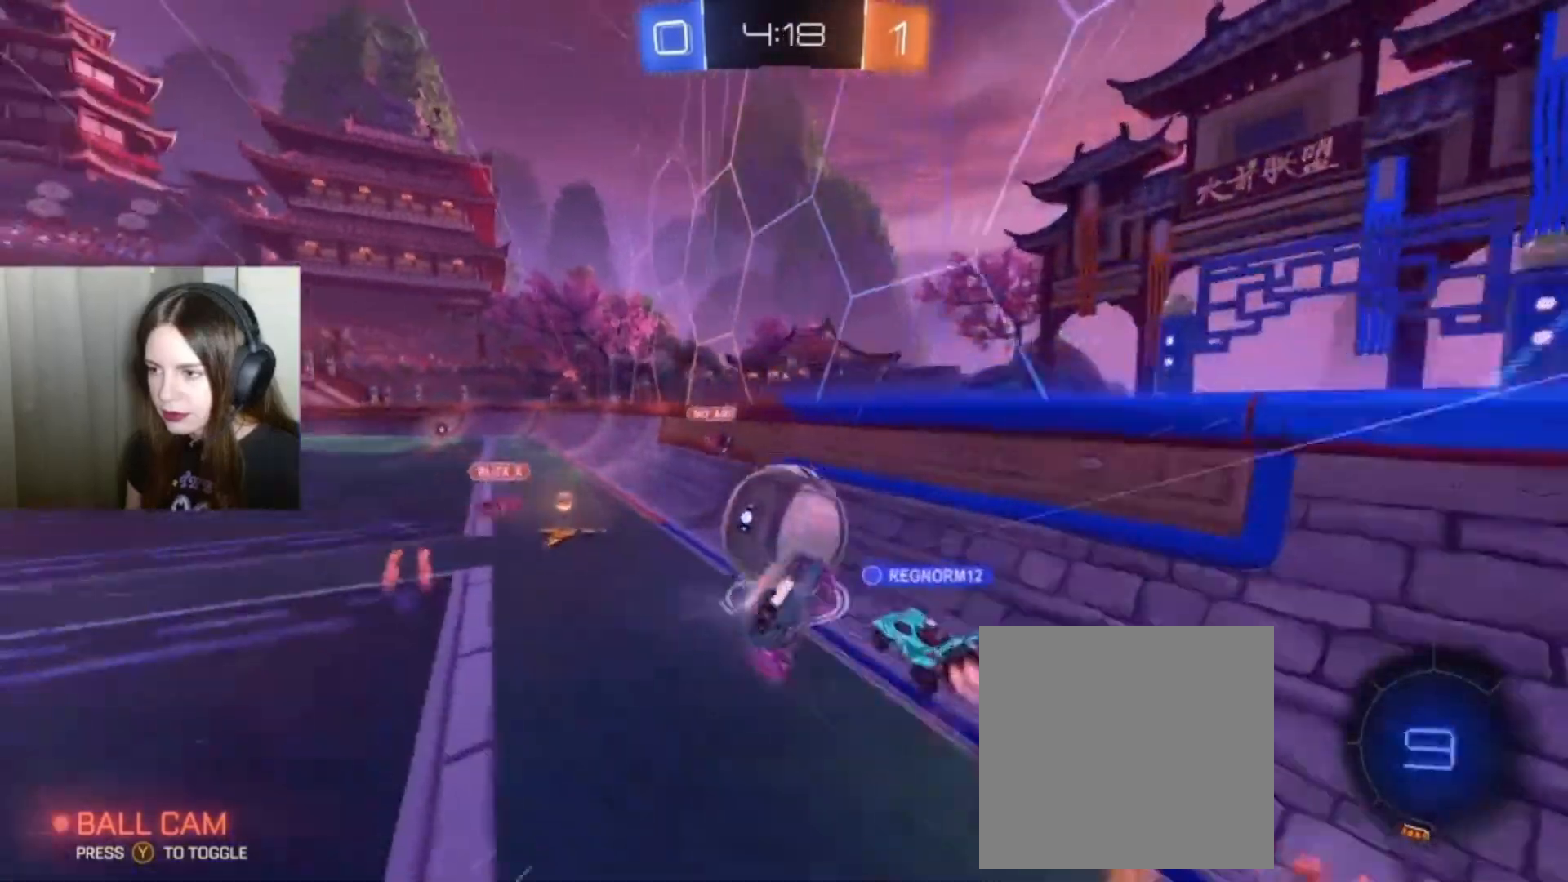
{"dt_ms": 500, "buttons": ["R2"], "left_stick": "center", "right_stick": "center", "events": [[33, "B", "up"], [67, "A", "up"], [133, "L1", "up"], [200, "left_stick", "center"]]}
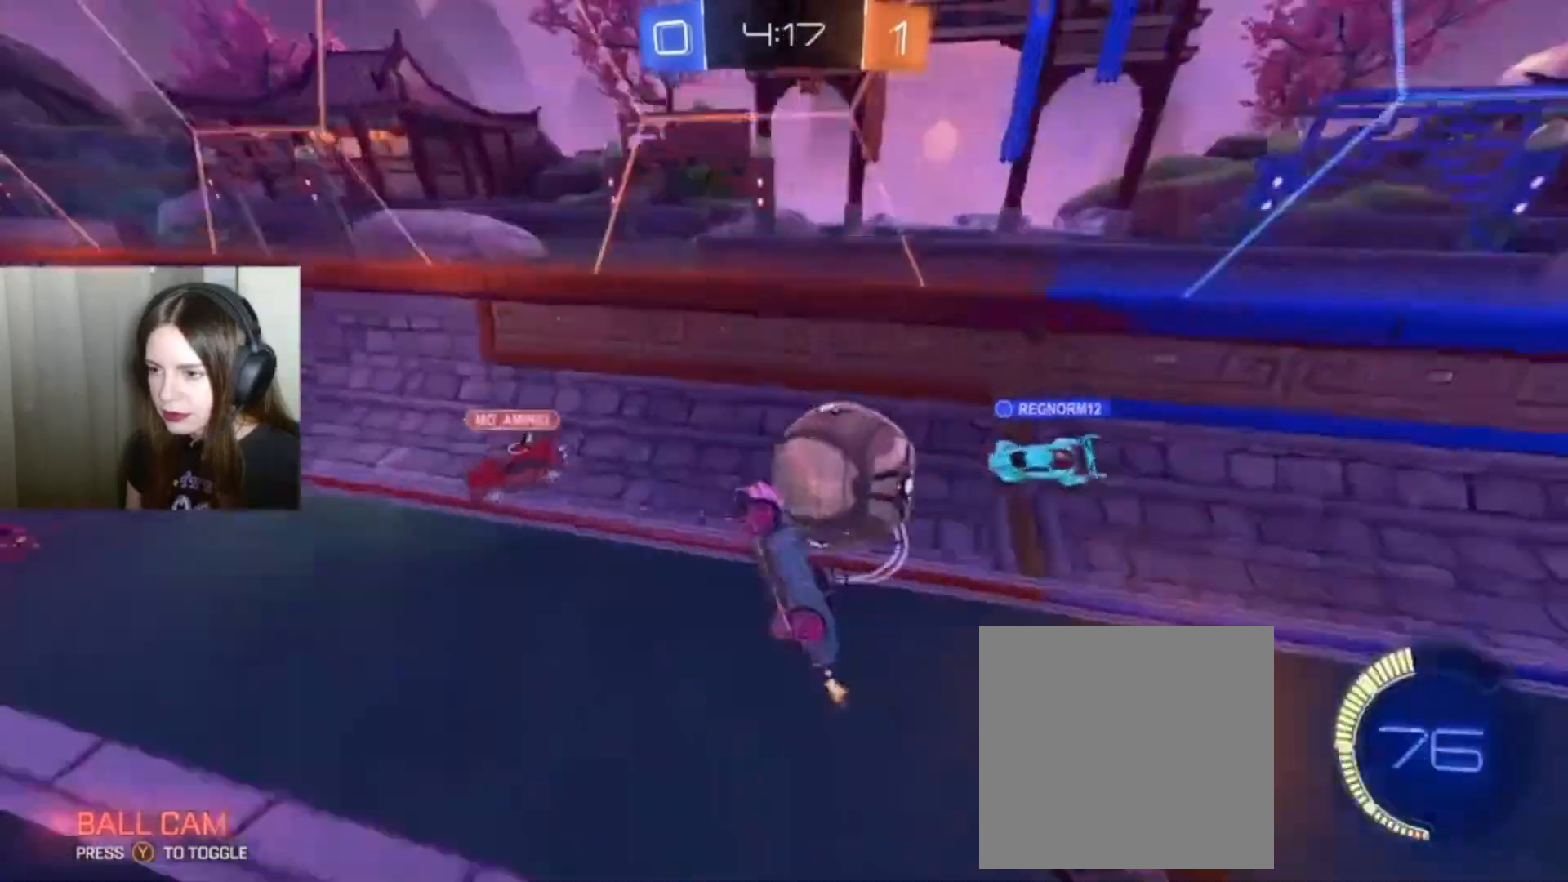
{"dt_ms": 500, "buttons": ["R2"], "left_stick": "center", "right_stick": "center", "events": []}
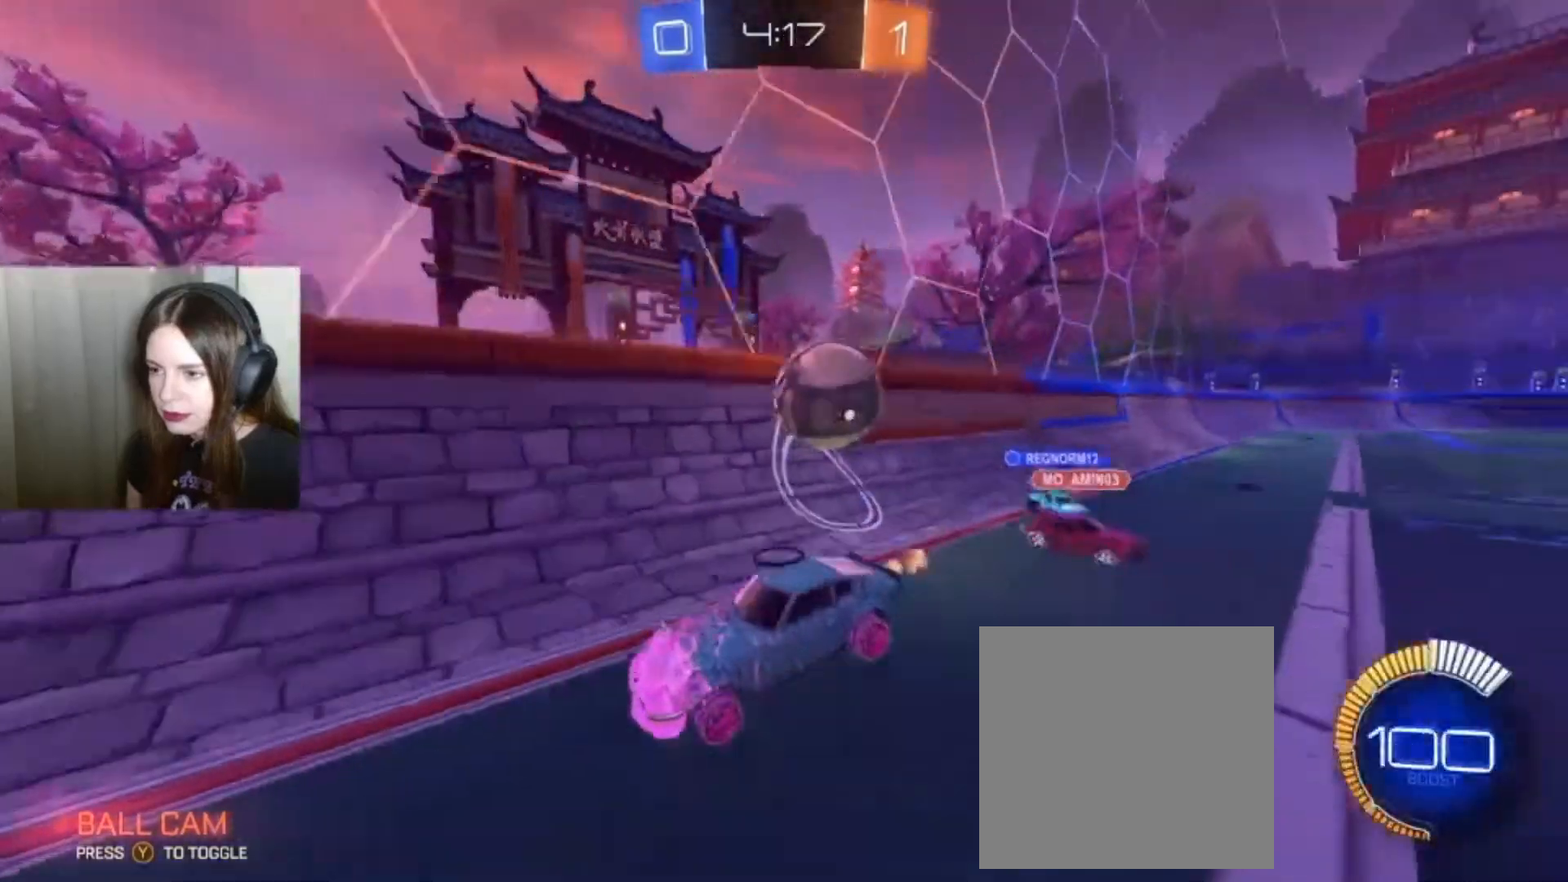
{"dt_ms": 500, "buttons": ["L2"], "left_stick": "center", "right_stick": "center", "events": [[67, "L2", "down"], [133, "left_stick", "up"], [200, "left_stick", "center"], [333, "R2", "up"]]}
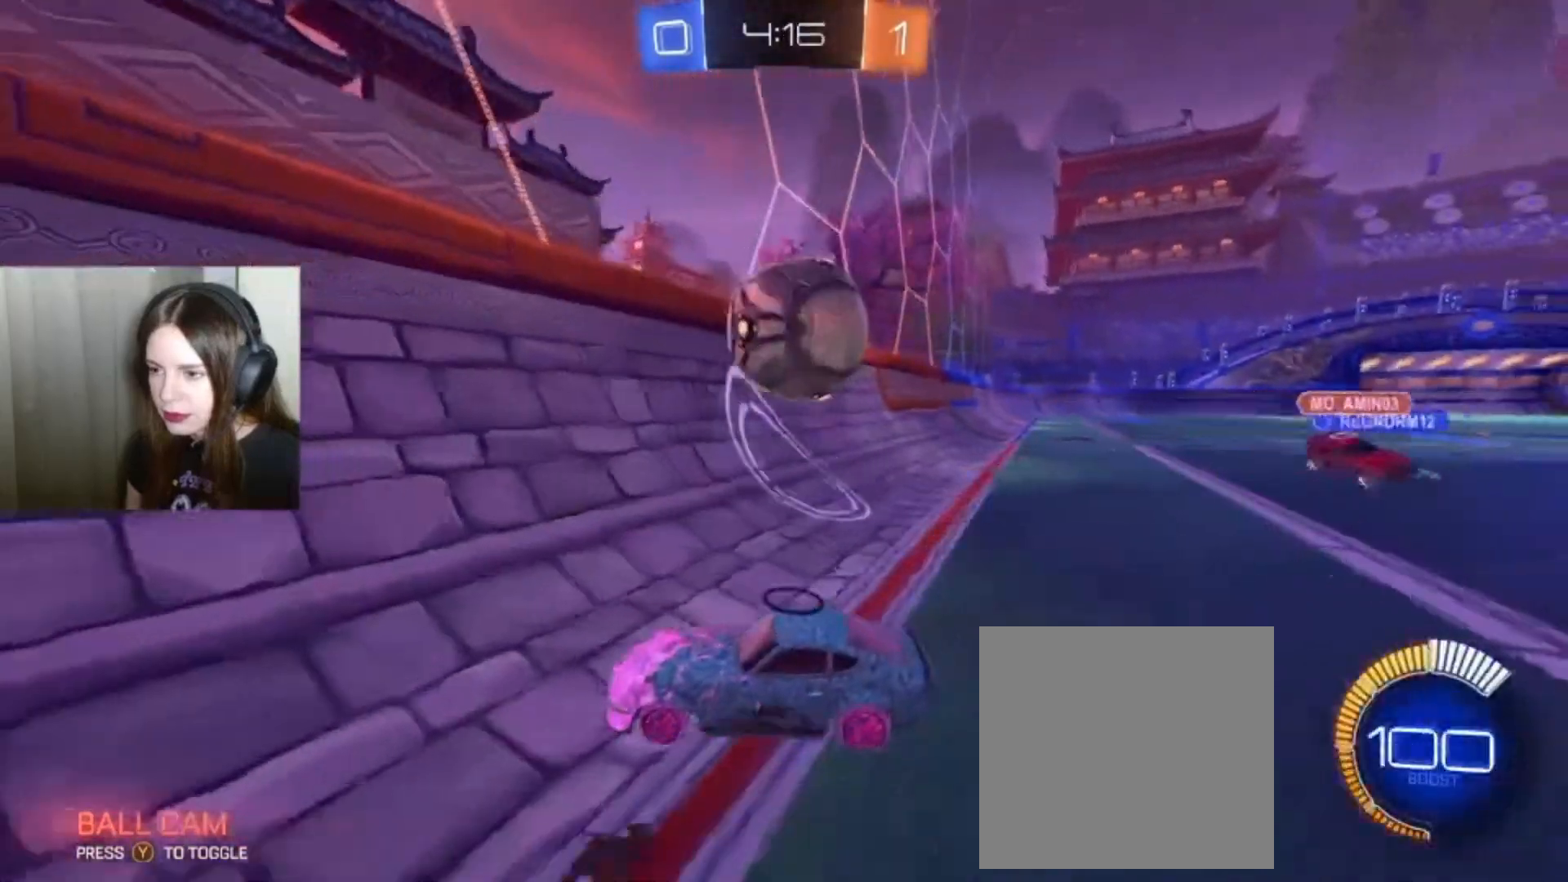
{"dt_ms": 500, "buttons": ["B", "R2"], "left_stick": "left", "right_stick": "center", "events": [[100, "L2", "up"], [133, "left_stick", "left"], [200, "R2", "down"], [300, "B", "down"]]}
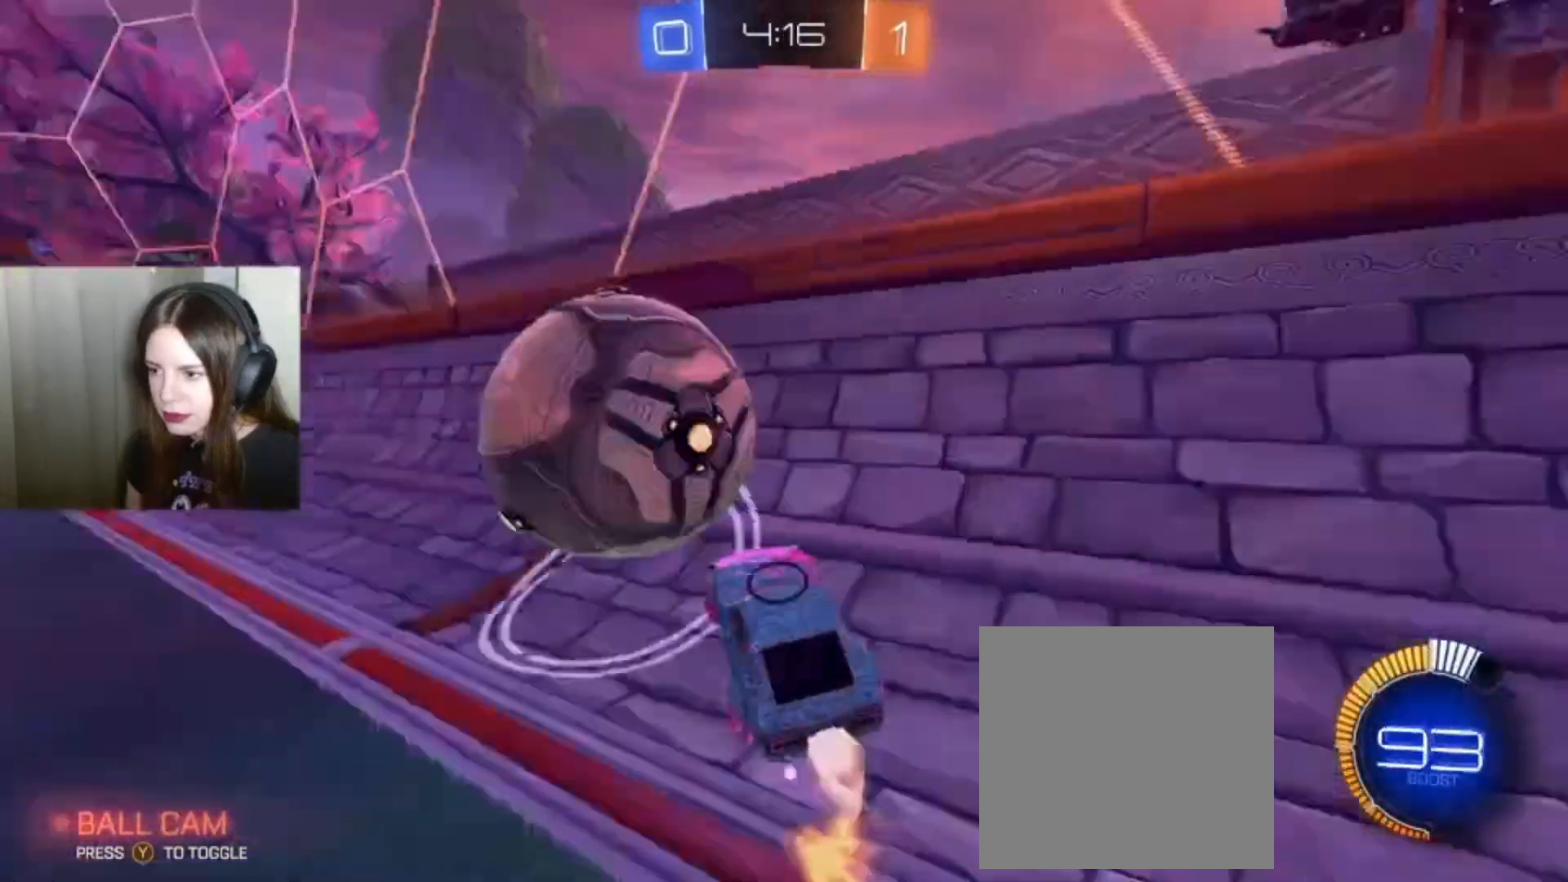
{"dt_ms": 500, "buttons": ["B", "R2"], "left_stick": "center", "right_stick": "center", "events": [[400, "left_stick", "center"]]}
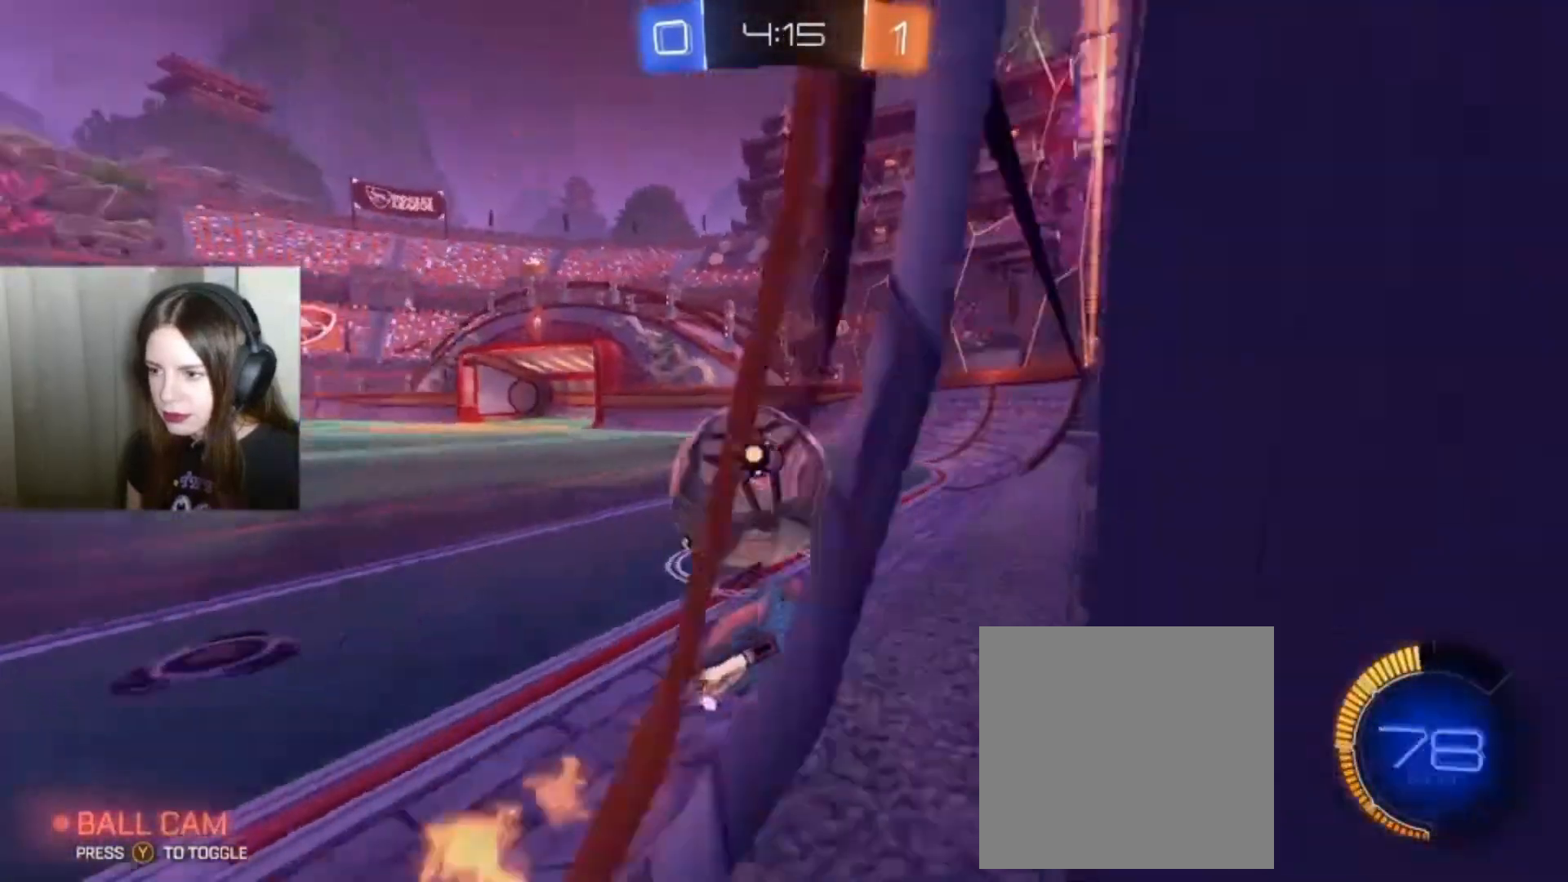
{"dt_ms": 500, "buttons": ["B", "R2"], "left_stick": "center", "right_stick": "center", "events": [[100, "left_stick", "left"], [233, "left_stick", "center"]]}
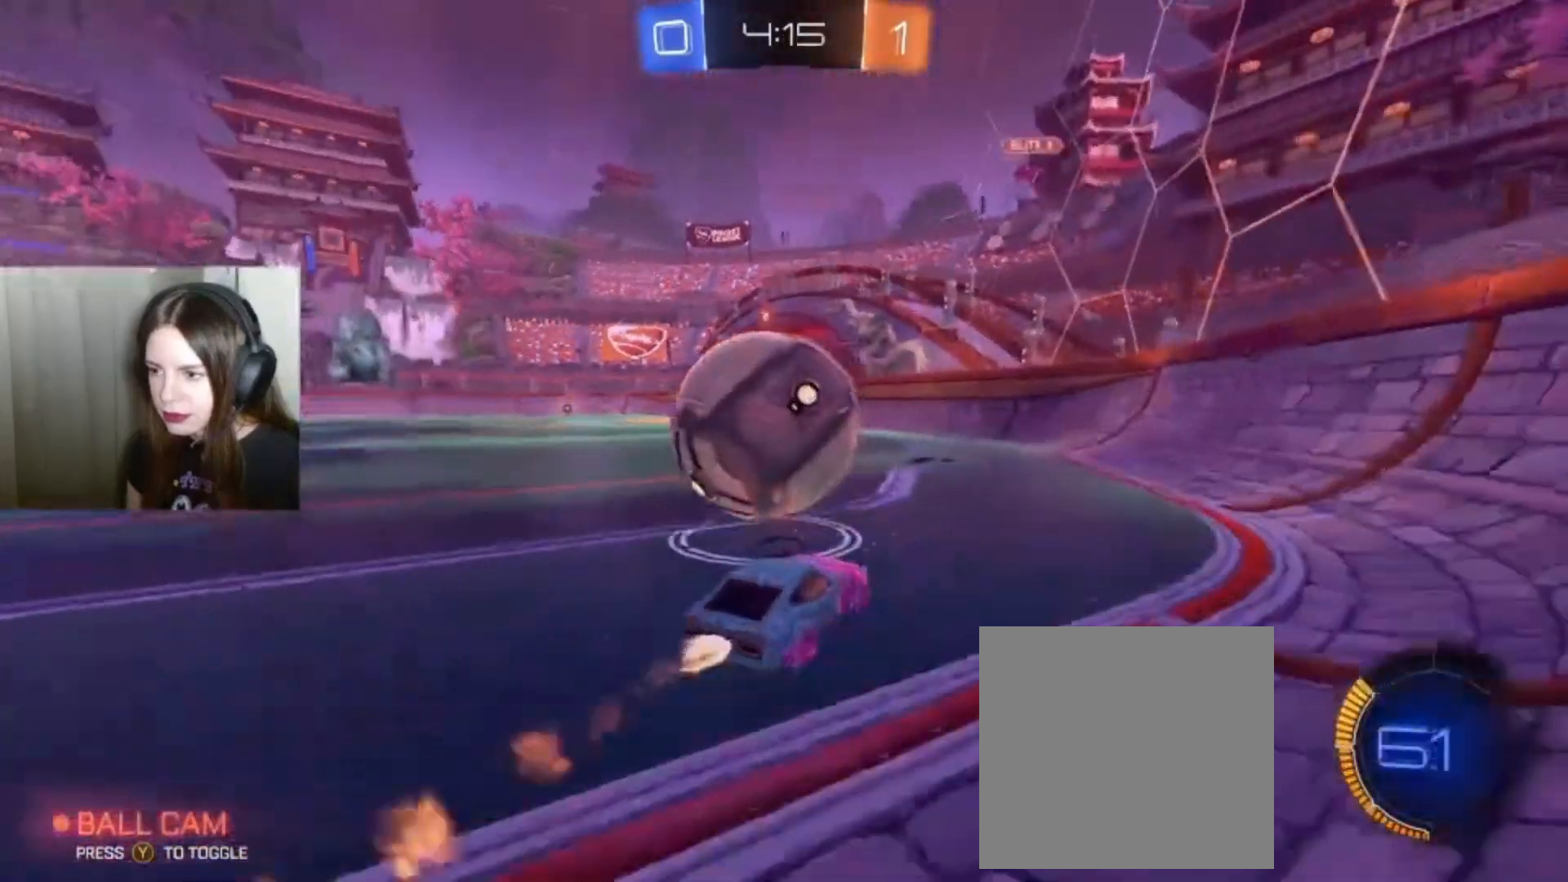
{"dt_ms": 500, "buttons": ["B", "R2"], "left_stick": "left", "right_stick": "center", "events": [[300, "left_stick", "left"]]}
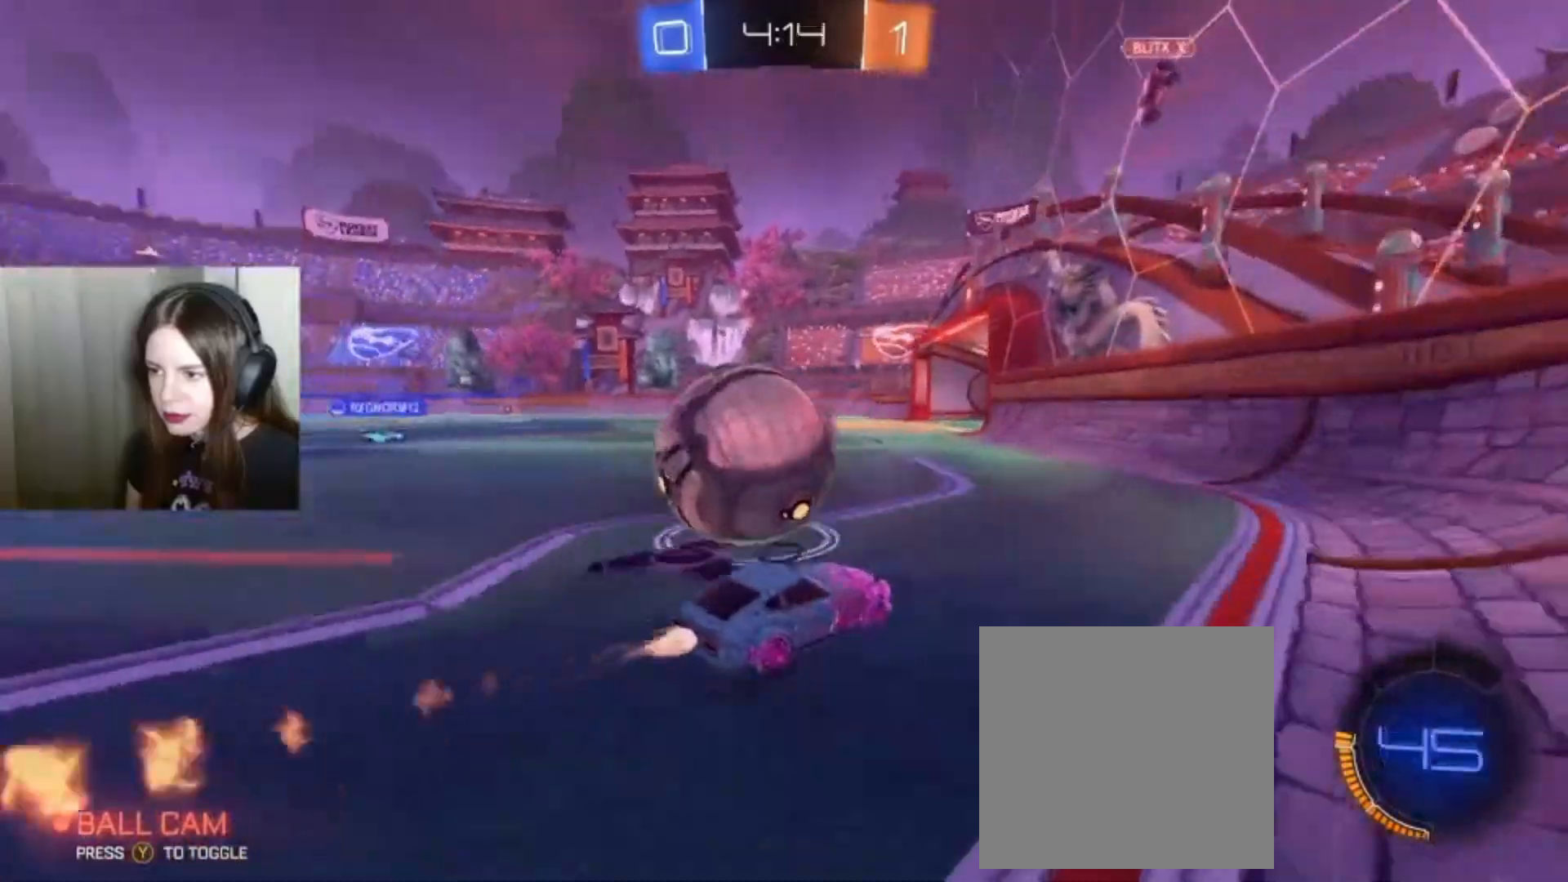
{"dt_ms": 500, "buttons": ["L2"], "left_stick": "center", "right_stick": "center", "events": [[100, "B", "up"], [267, "left_stick", "center"], [300, "R2", "up"], [433, "L2", "down"]]}
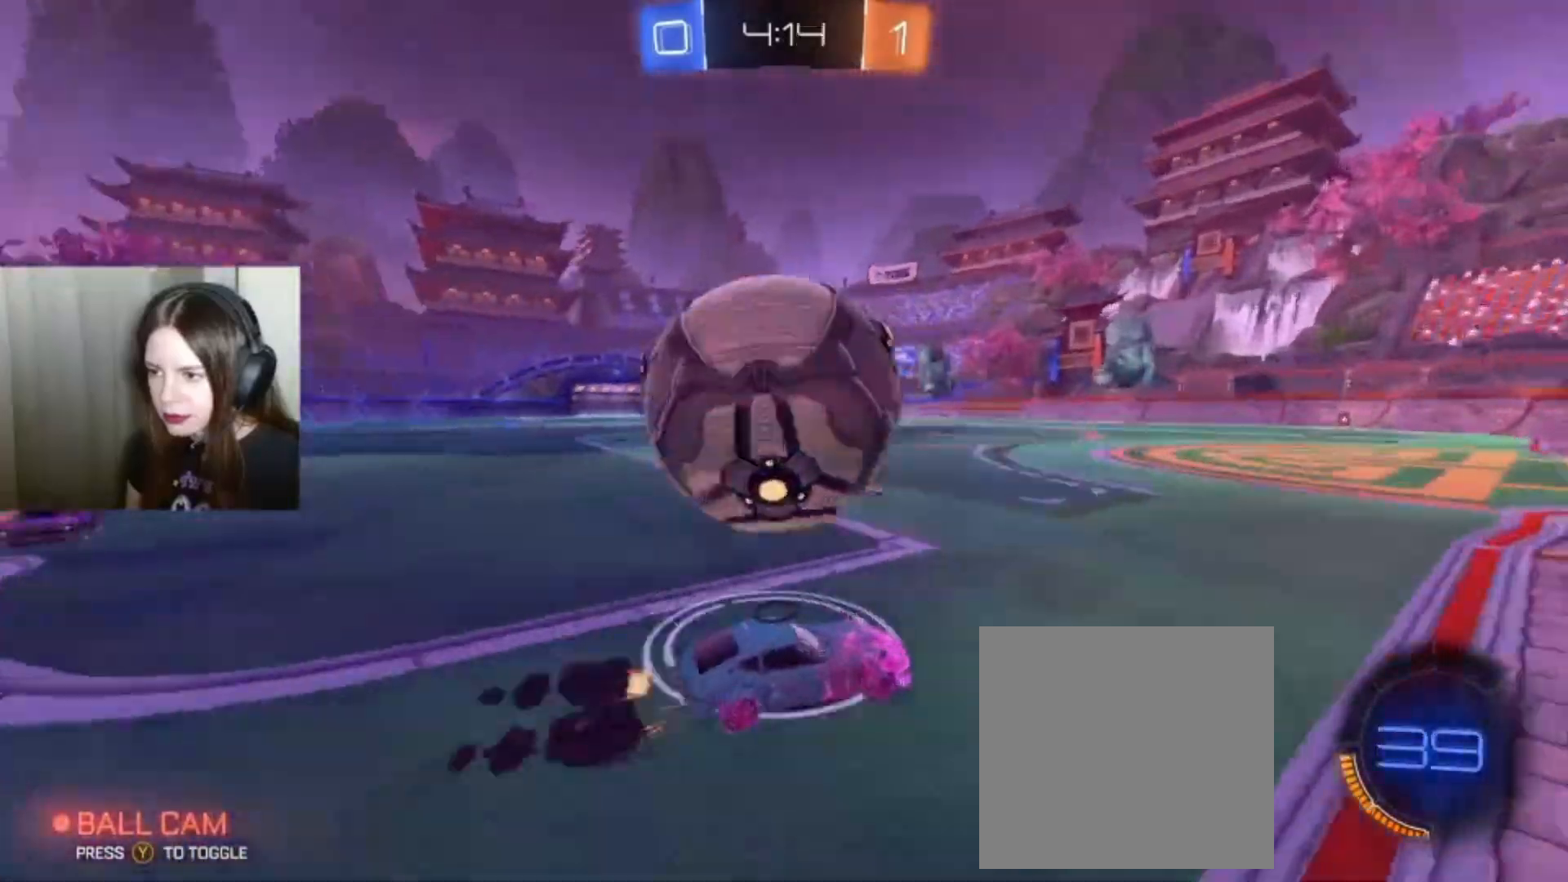
{"dt_ms": 500, "buttons": ["R2"], "left_stick": "left", "right_stick": "center", "events": [[200, "L2", "up"], [300, "R2", "down"], [367, "left_stick", "left"]]}
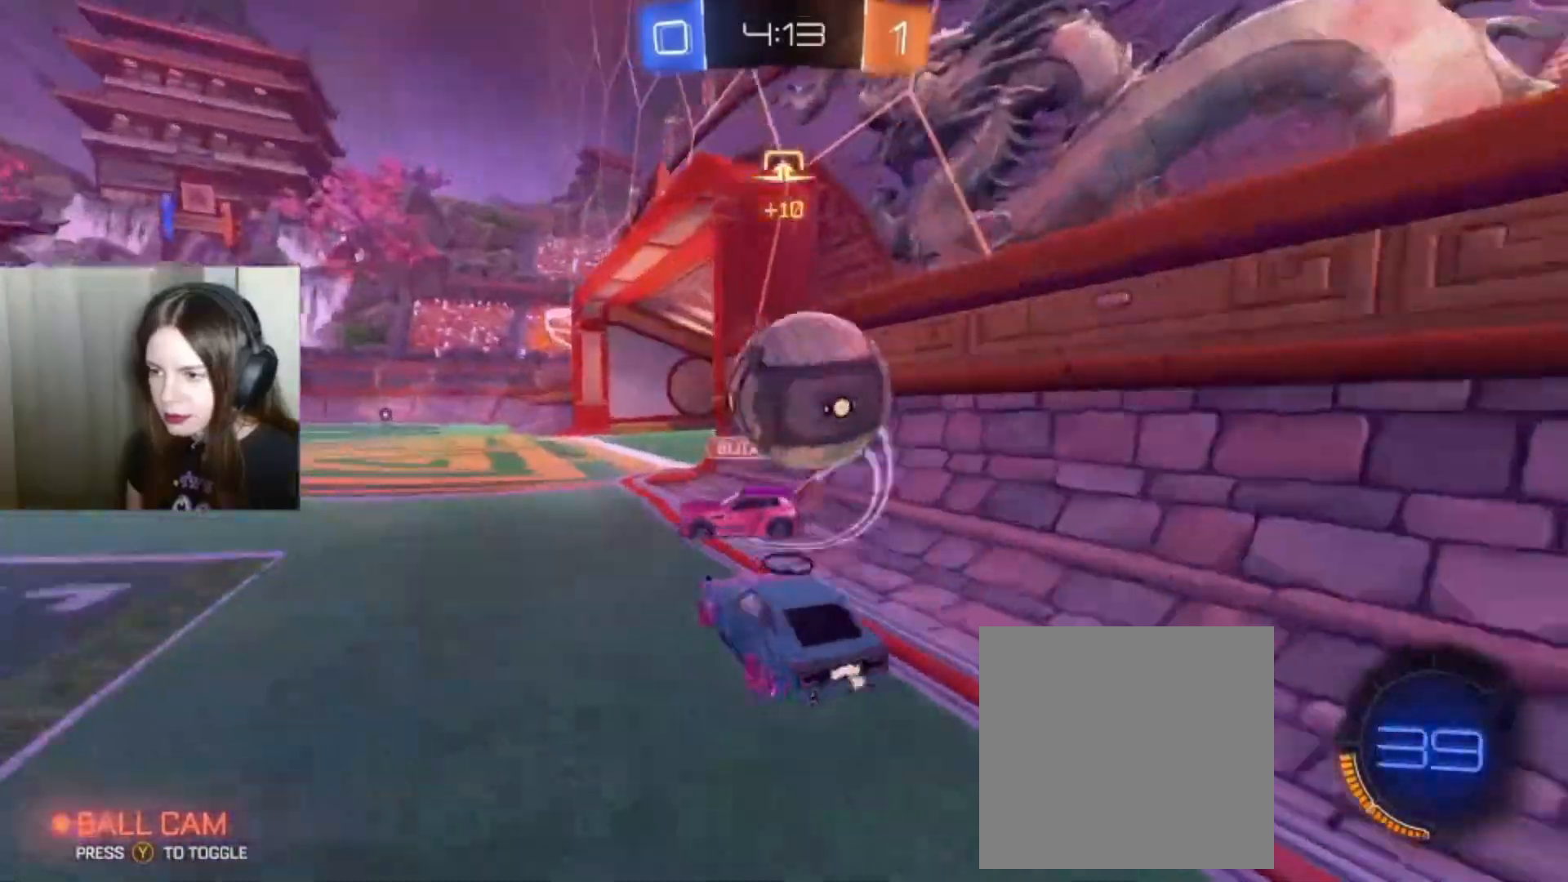
{"dt_ms": 500, "buttons": ["B", "R2"], "left_stick": "right", "right_stick": "center", "events": [[467, "left_stick", "right"], [500, "B", "down"]]}
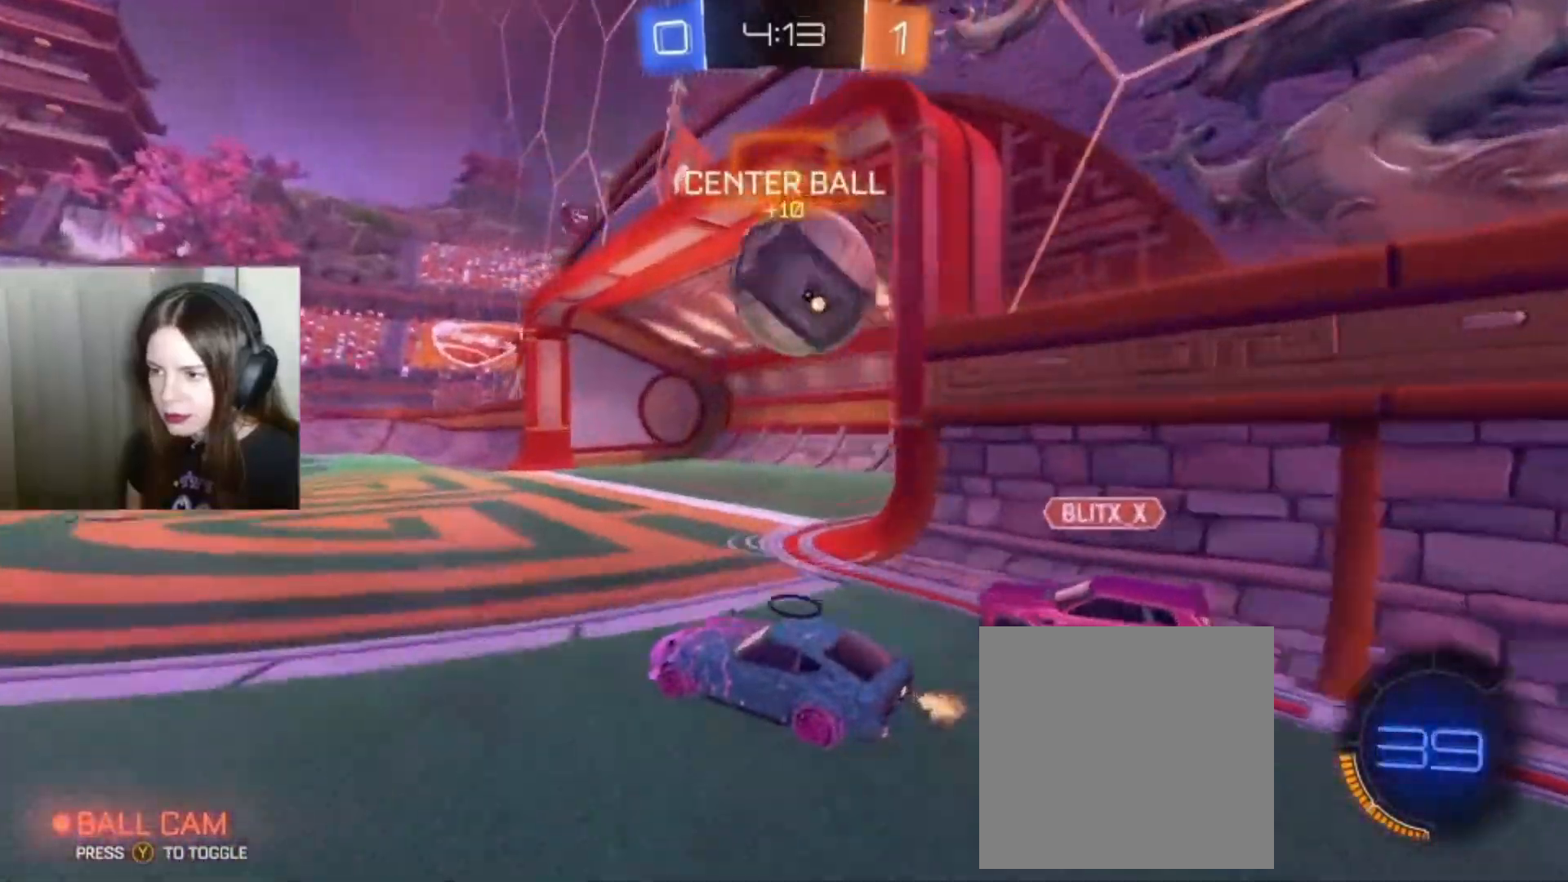
{"dt_ms": 500, "buttons": ["B", "R2"], "left_stick": "right", "right_stick": "center", "events": [[100, "left_stick", "center"], [233, "left_stick", "right"], [267, "A", "down"], [500, "A", "up"]]}
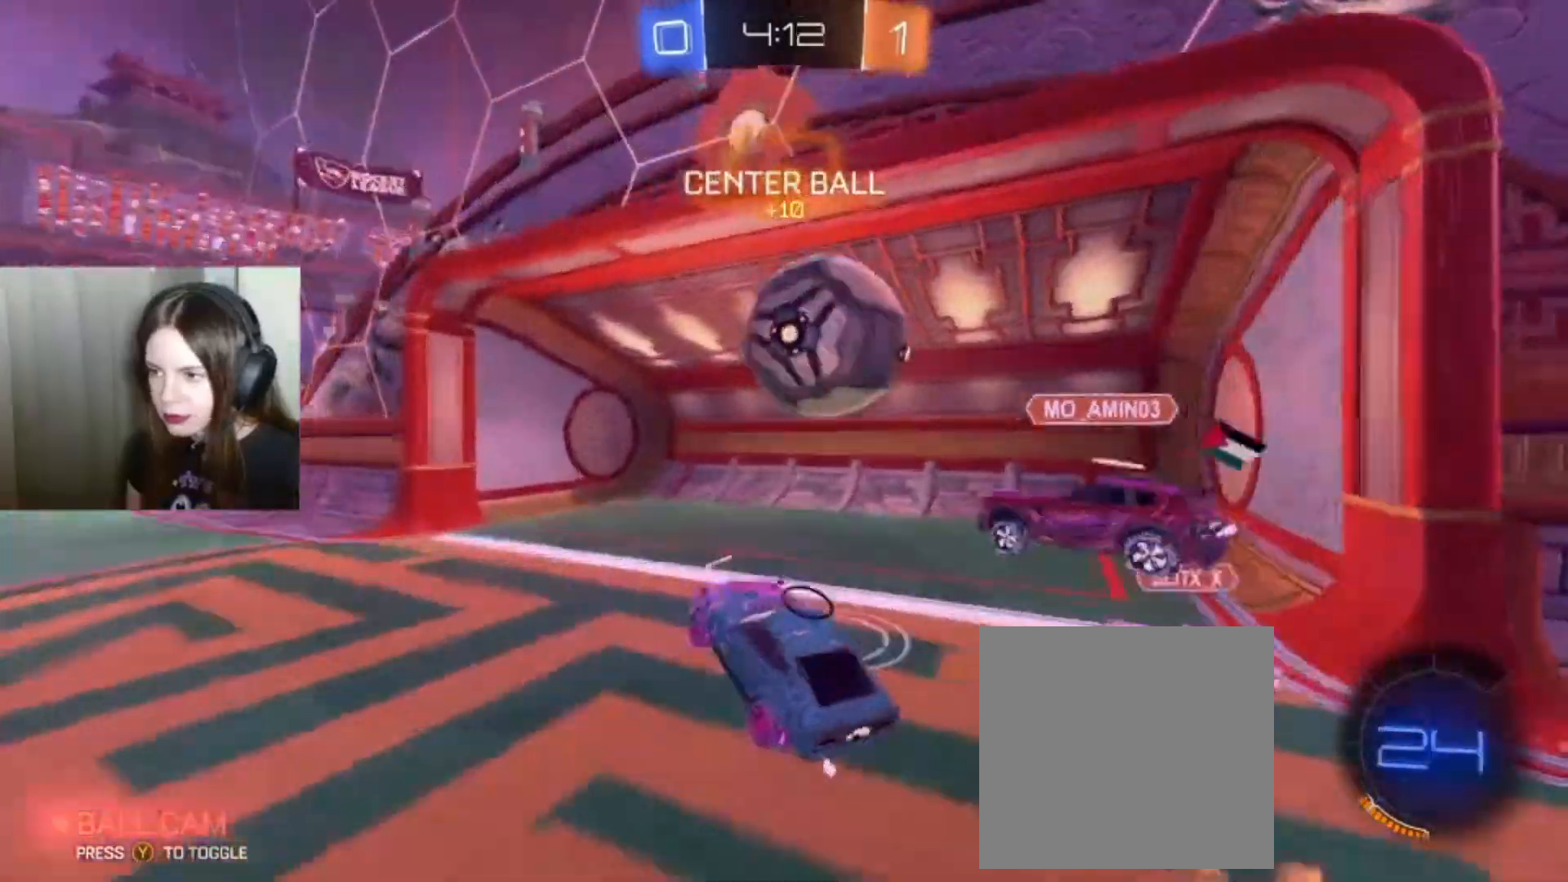
{"dt_ms": 500, "buttons": ["L1", "R2"], "left_stick": "up-right", "right_stick": "center", "events": [[33, "B", "up"], [167, "A", "down"], [167, "B", "down"], [267, "left_stick", "up-right"], [300, "A", "up"], [333, "B", "up"], [333, "L1", "down"]]}
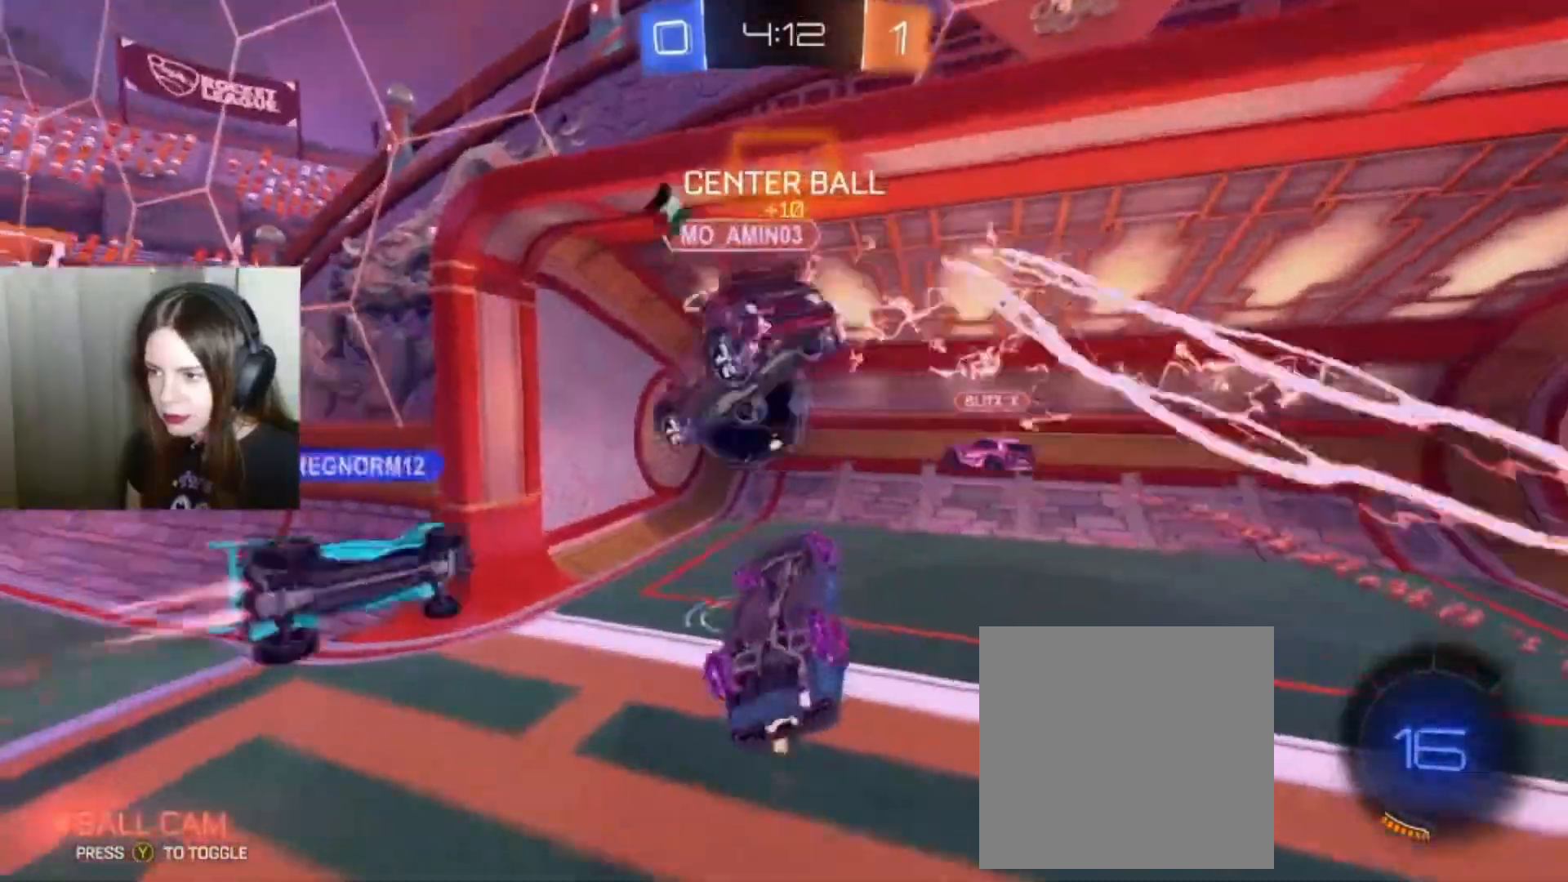
{"dt_ms": 500, "buttons": [], "left_stick": "center", "right_stick": "center", "events": [[233, "L1", "up"], [367, "R2", "up"], [500, "left_stick", "center"]]}
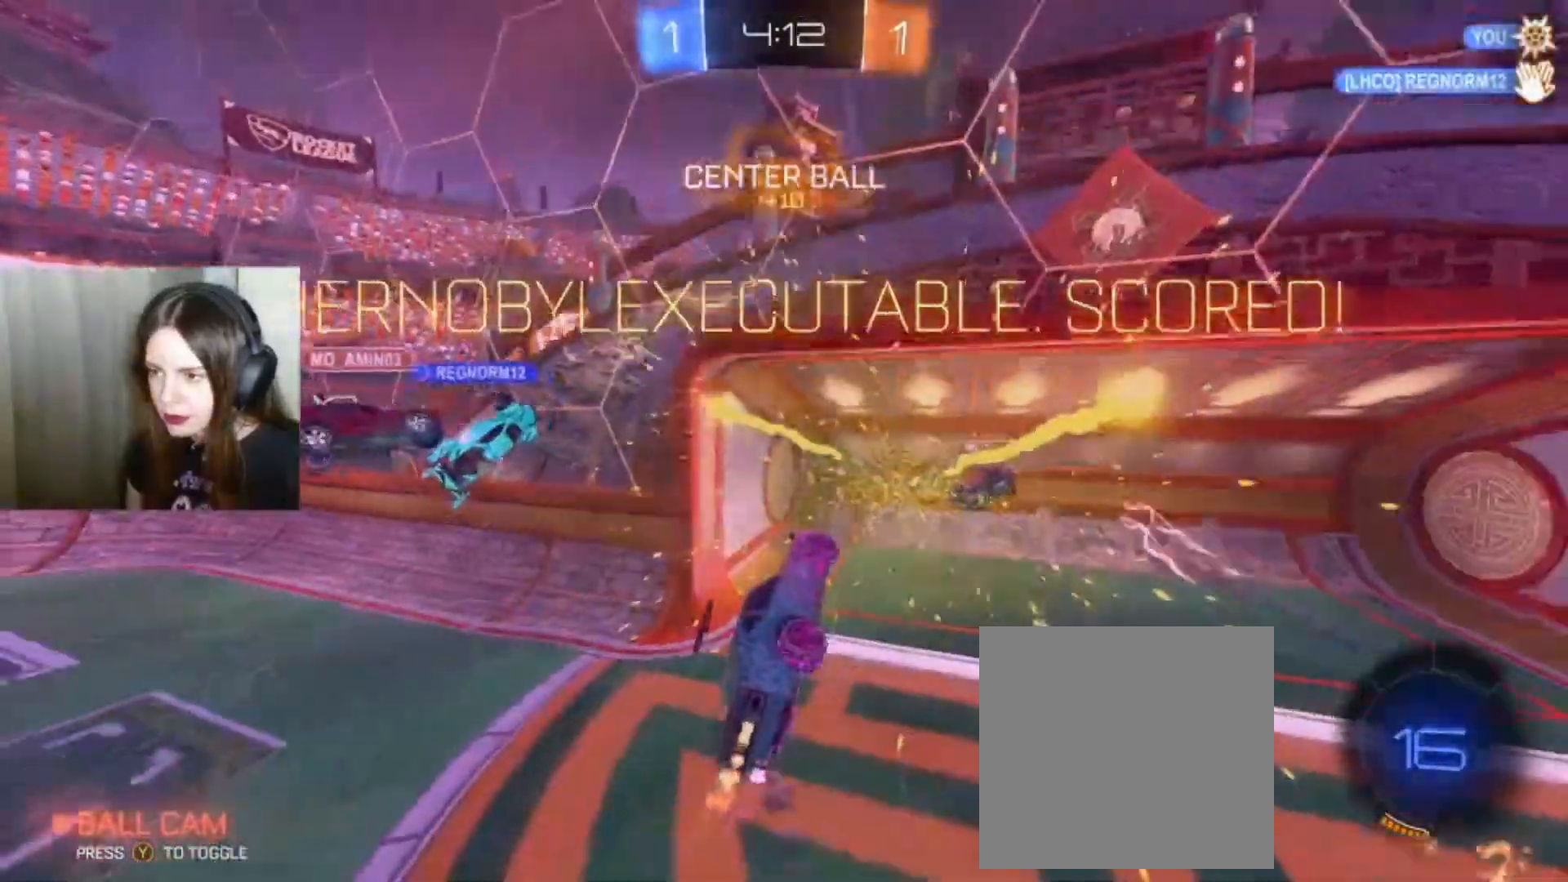
{"dt_ms": 500, "buttons": [], "left_stick": "center", "right_stick": "center", "events": []}
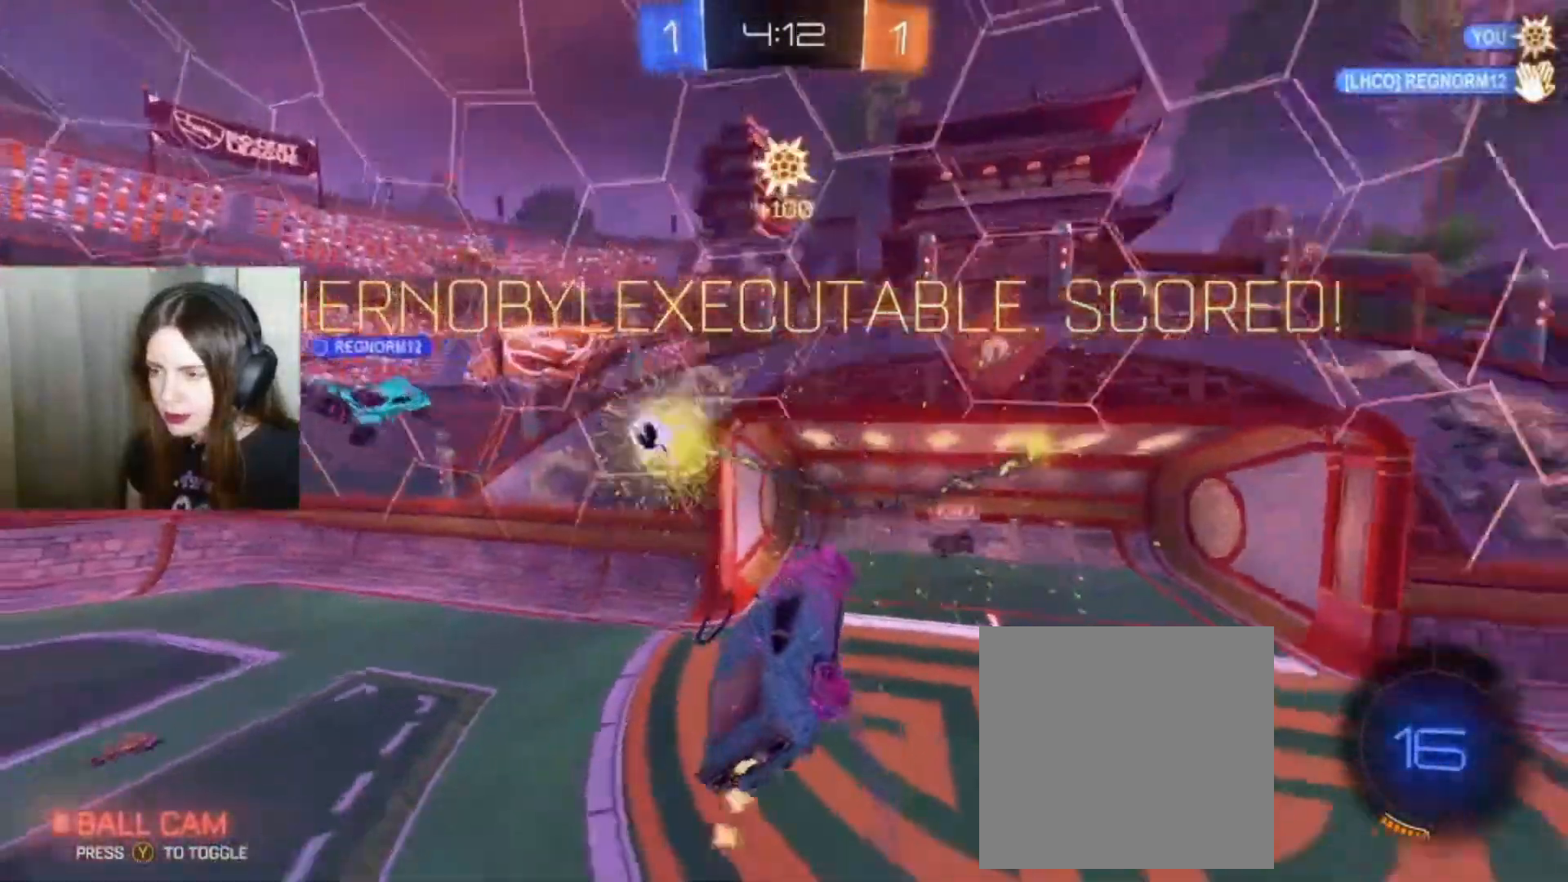
{"dt_ms": 1000, "buttons": ["A", "B", "L1", "R2"], "left_stick": "down", "right_stick": "center"}